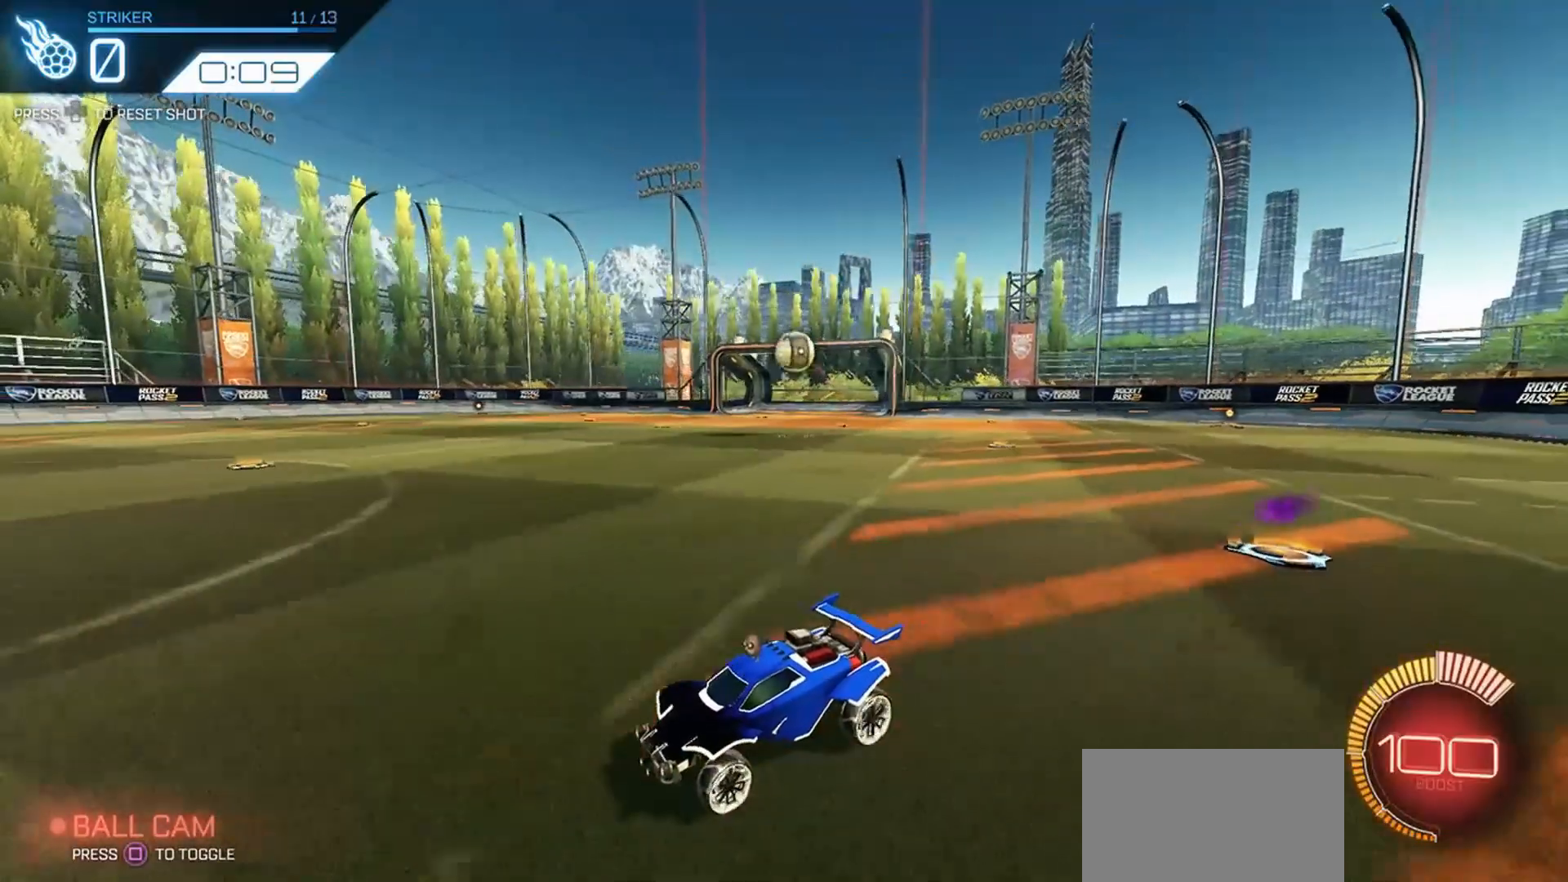
Gameplay with a controller (PlayStation layout); each line is a JSON object with the inputs held at the frame after it. "events" lists button and stick changes between this image and that frame as [ms after this image, input, new state], when the widget could be followed in between.
{"buttons": ["L1", "R2"], "left_stick": "right", "right_stick": "center", "events": [[166, "left_stick", "left"], [333, "L1", "down"], [333, "left_stick", "right"]]}
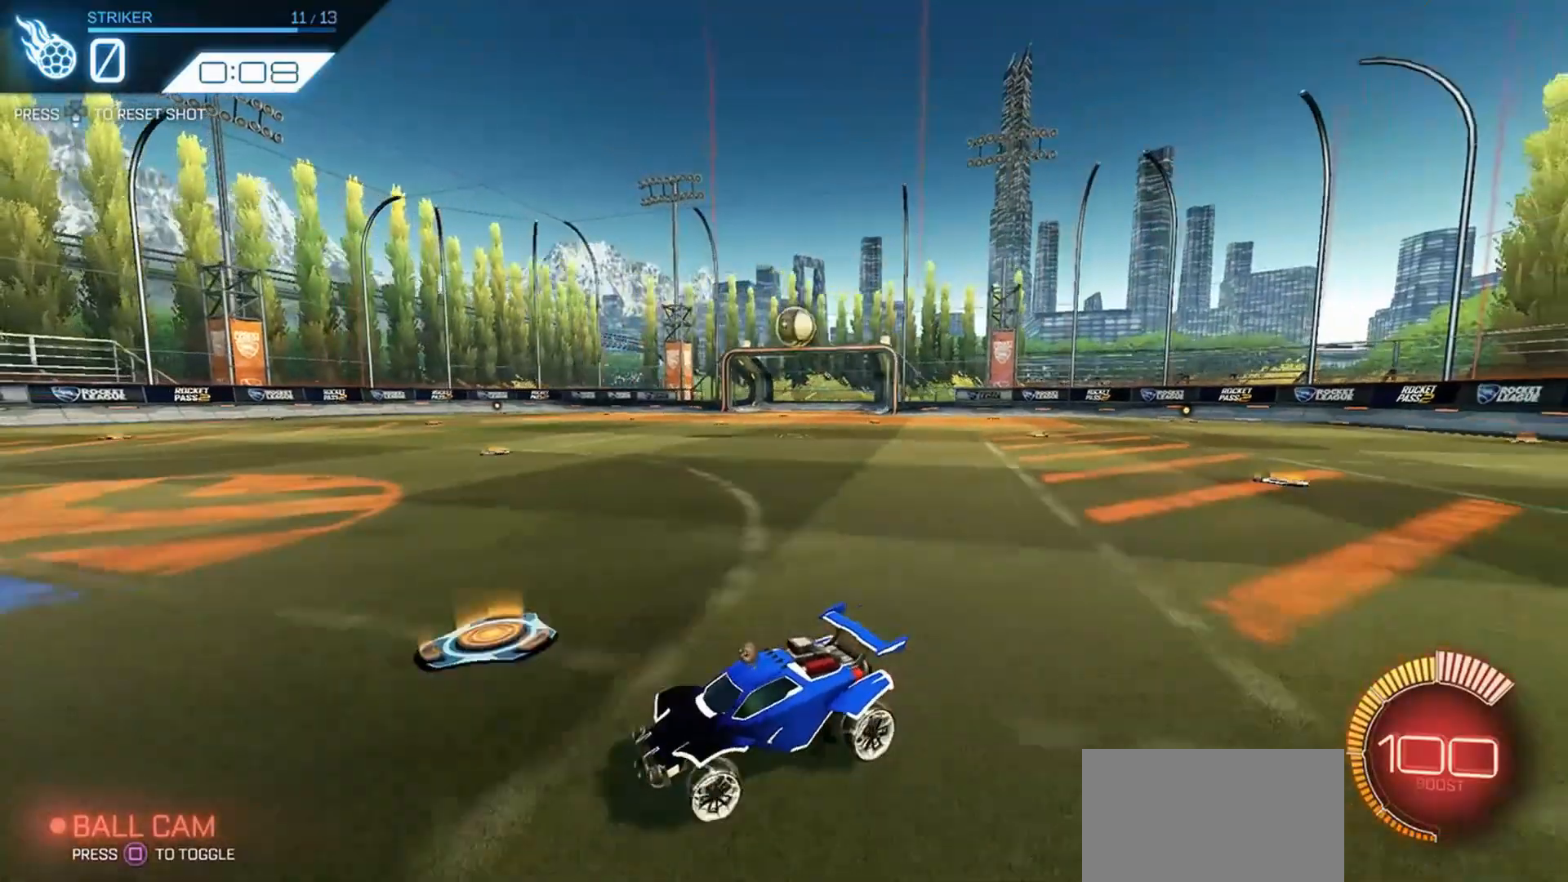
{"buttons": ["R2"], "left_stick": "center", "right_stick": "center", "events": [[166, "left_stick", "center"], [200, "L1", "up"]]}
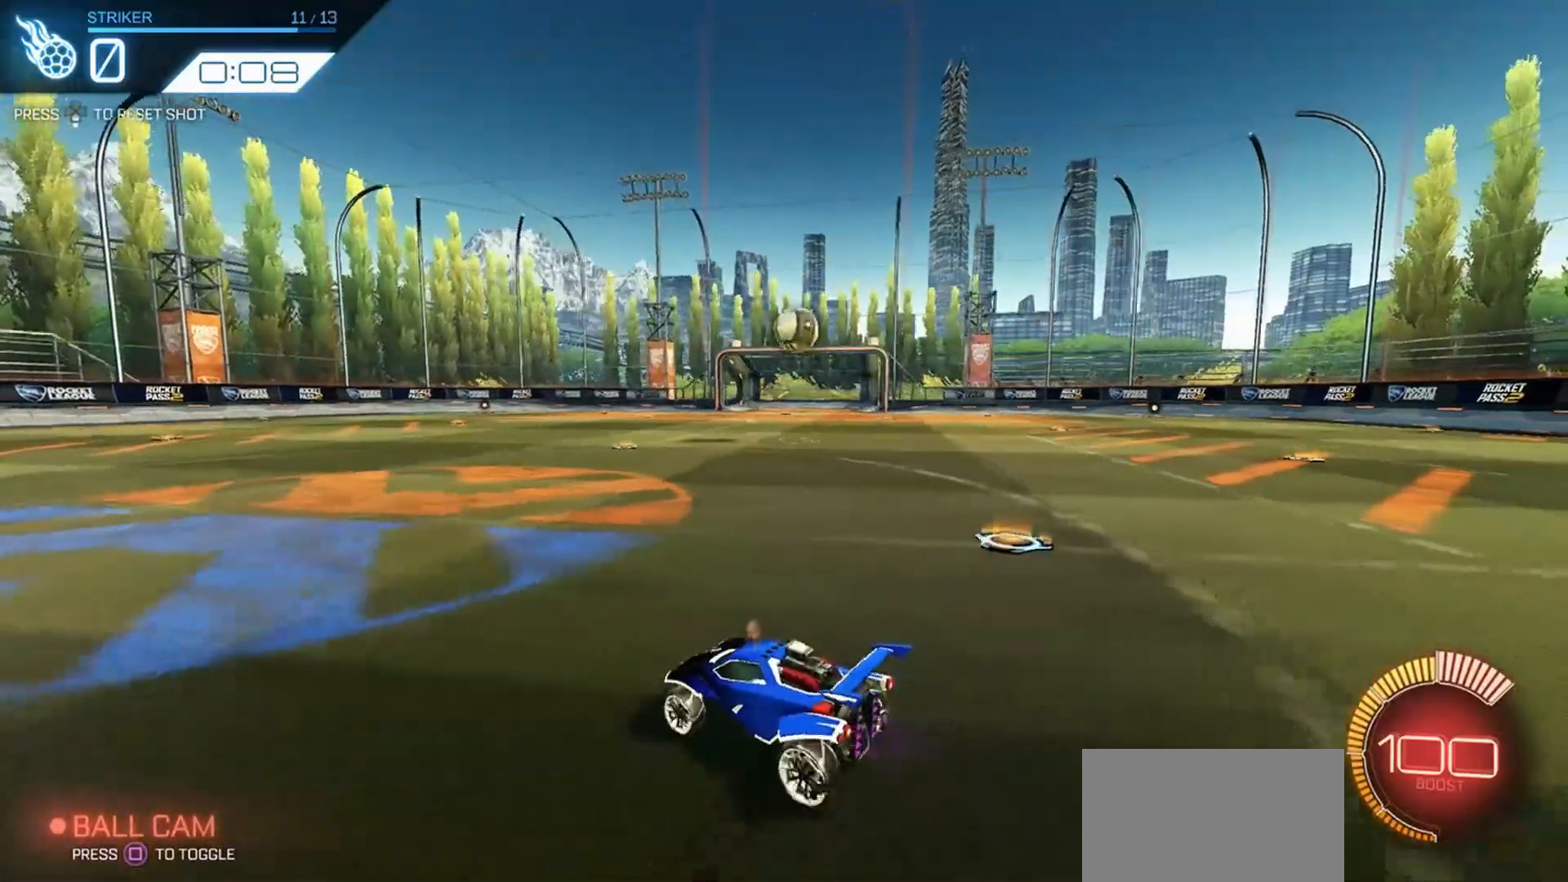
{"buttons": ["R1", "R2"], "left_stick": "center", "right_stick": "center", "events": [[33, "left_stick", "right"], [166, "R1", "down"], [233, "left_stick", "center"], [333, "left_stick", "right"], [400, "left_stick", "center"]]}
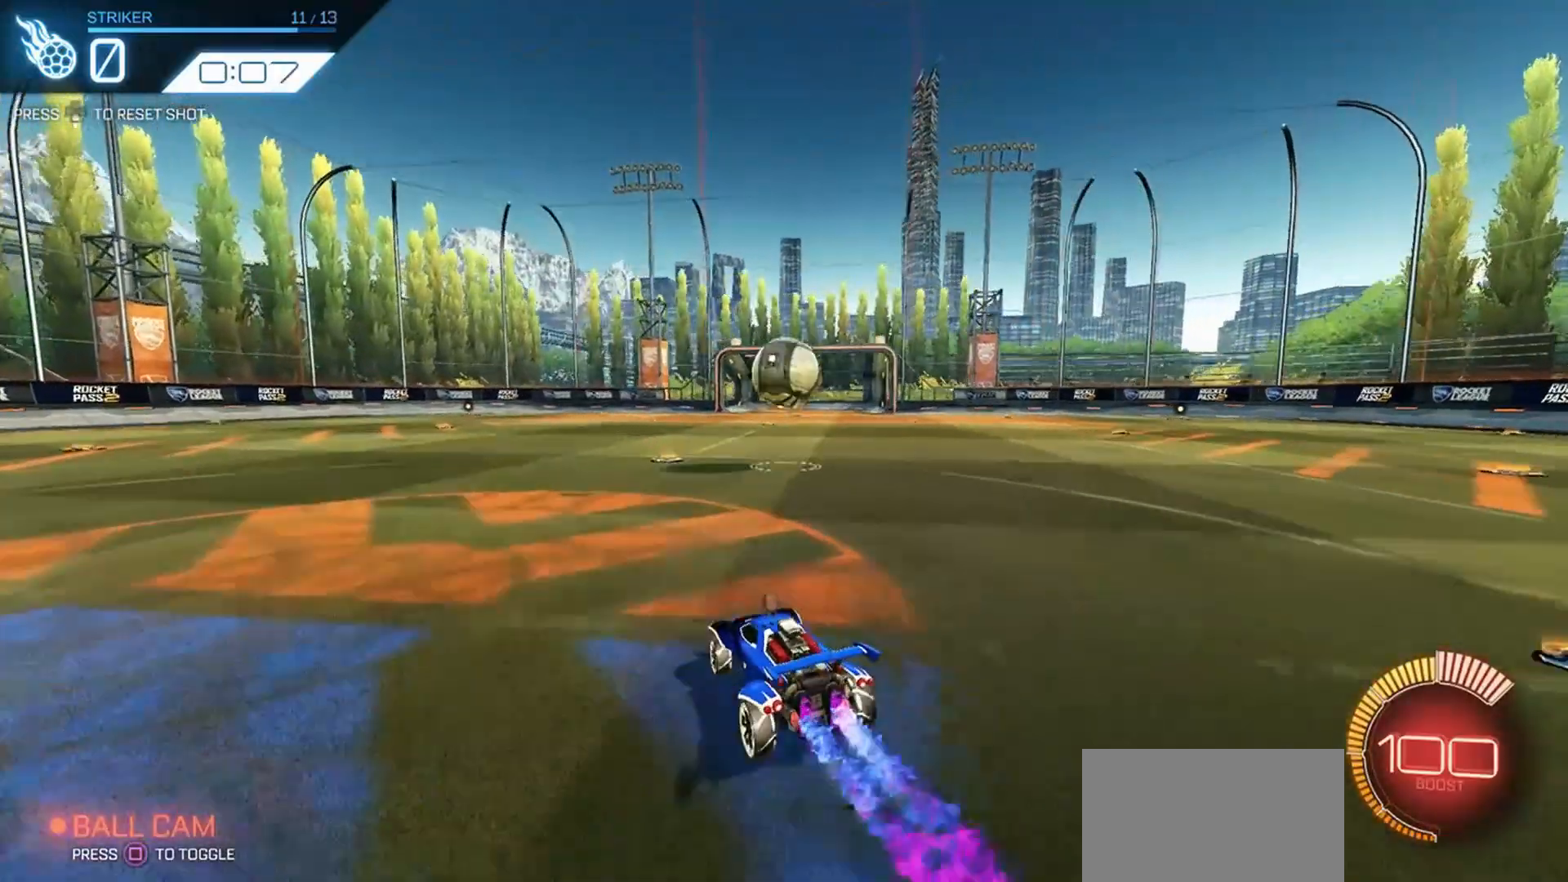
{"buttons": ["R1", "R2"], "left_stick": "right", "right_stick": "center", "events": [[133, "CROSS", "down"], [166, "left_stick", "down-left"], [266, "CROSS", "up"], [266, "left_stick", "center"], [333, "left_stick", "up-right"], [366, "CROSS", "down"], [400, "left_stick", "right"], [466, "CROSS", "up"]]}
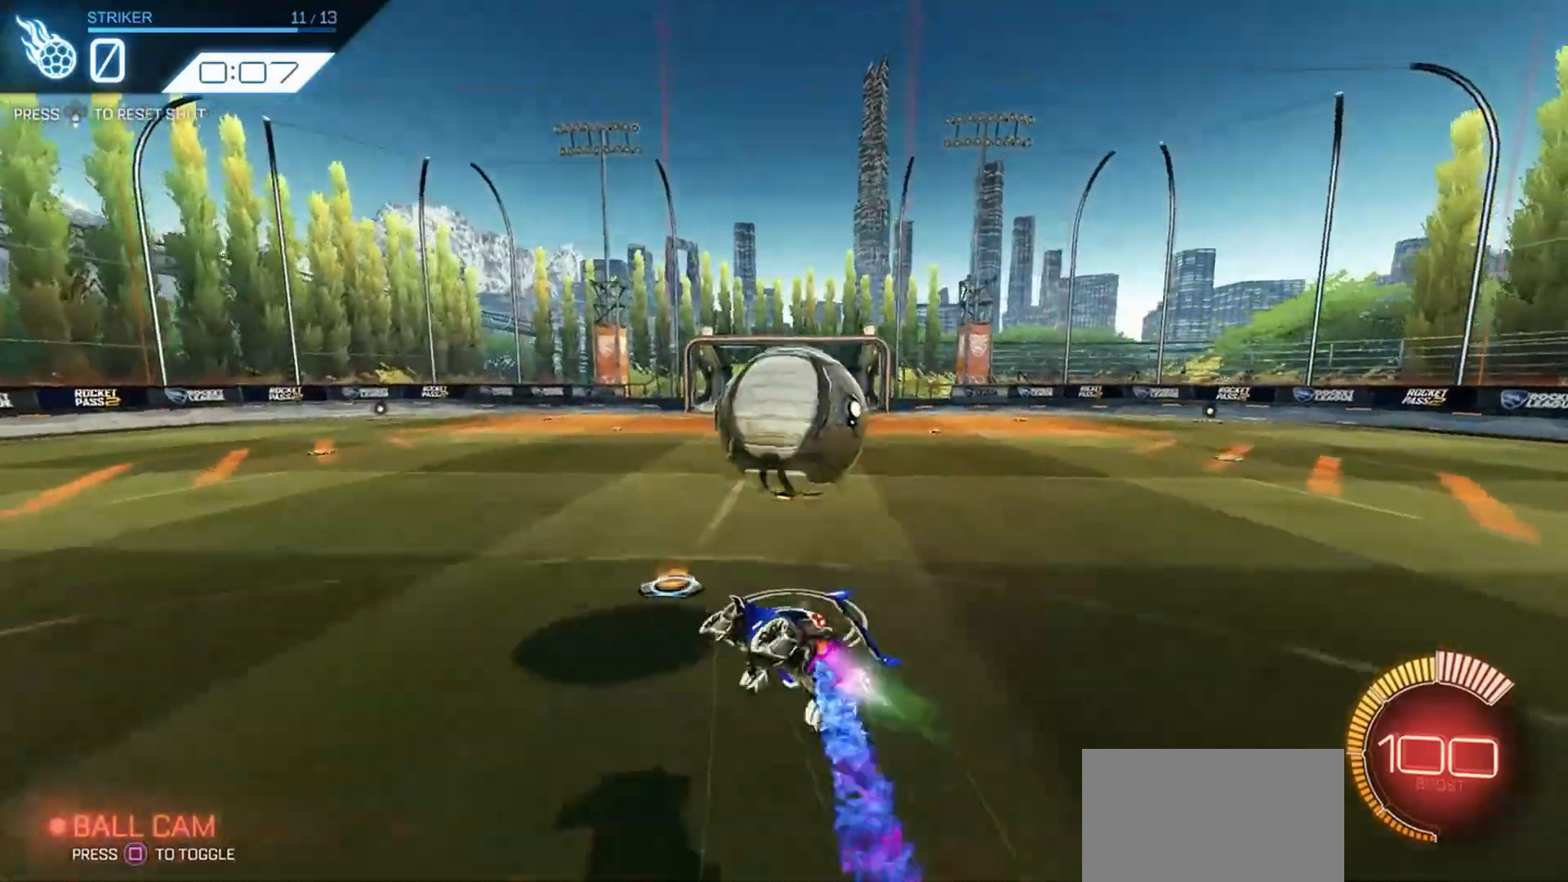
{"buttons": ["R2"], "left_stick": "center", "right_stick": "center", "events": [[66, "R1", "up"], [66, "left_stick", "center"]]}
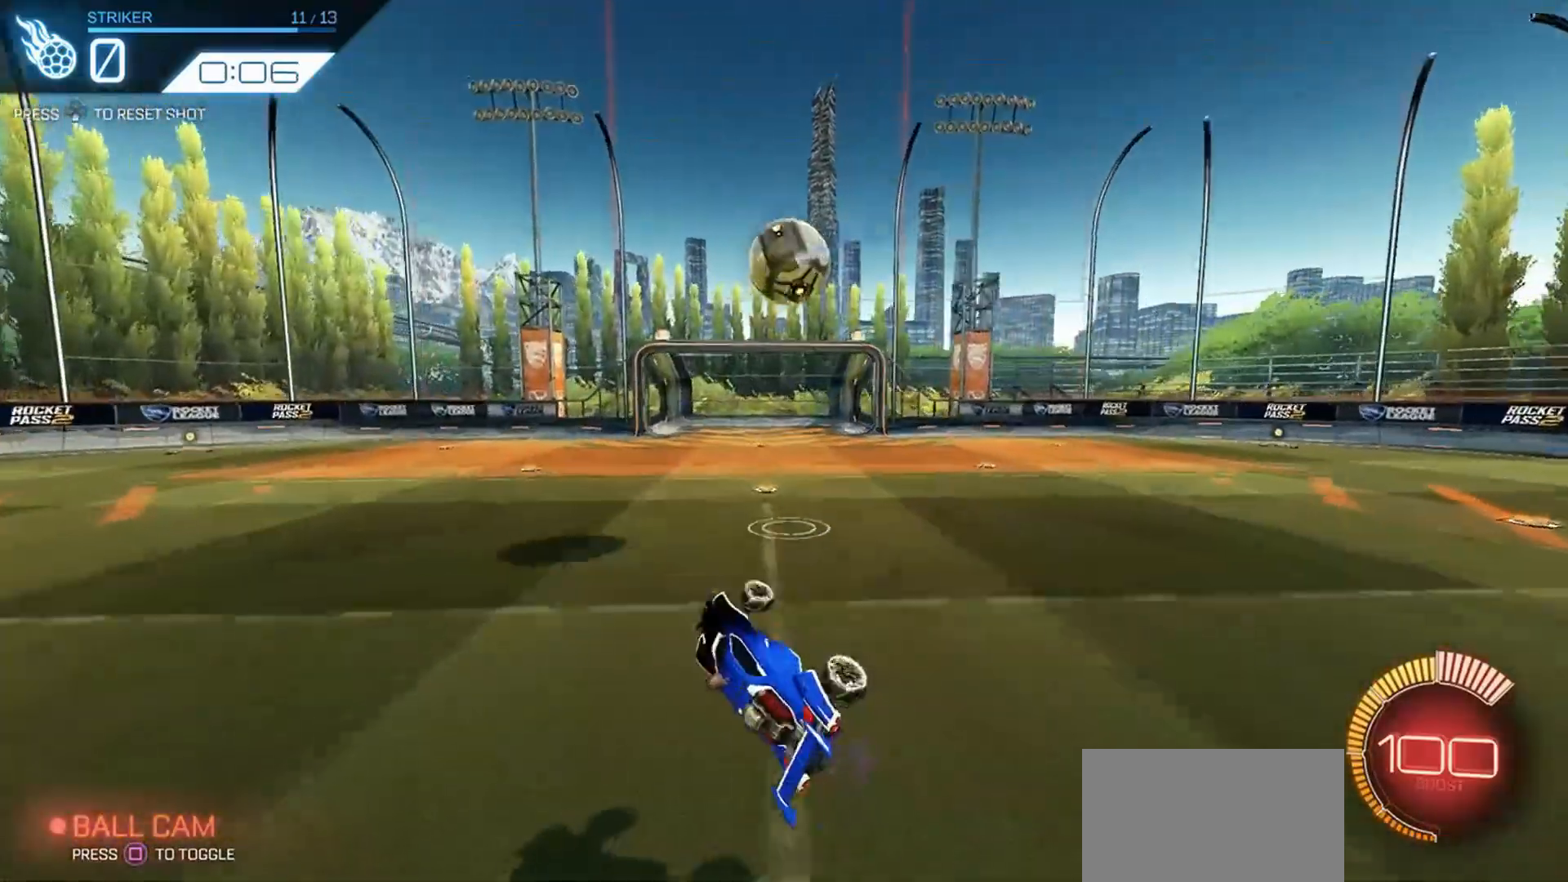
{"buttons": [], "left_stick": "center", "right_stick": "center", "events": [[433, "R2", "up"]]}
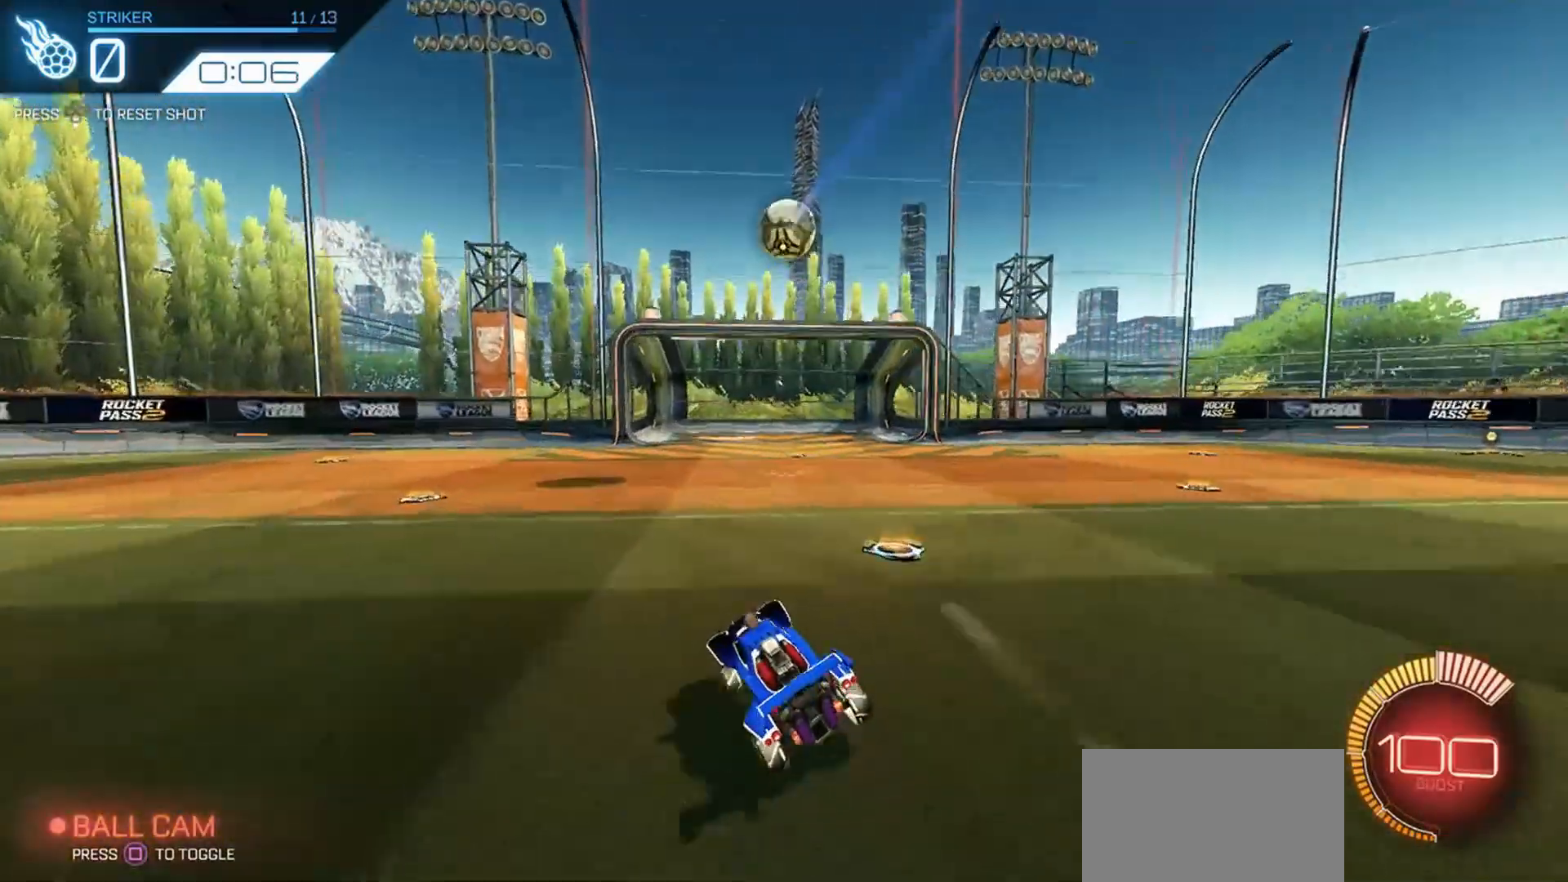
{"buttons": ["R2"], "left_stick": "left", "right_stick": "center", "events": [[233, "DPAD_DOWN", "down"], [266, "DPAD_DOWN", "up"], [300, "R2", "down"], [466, "left_stick", "left"]]}
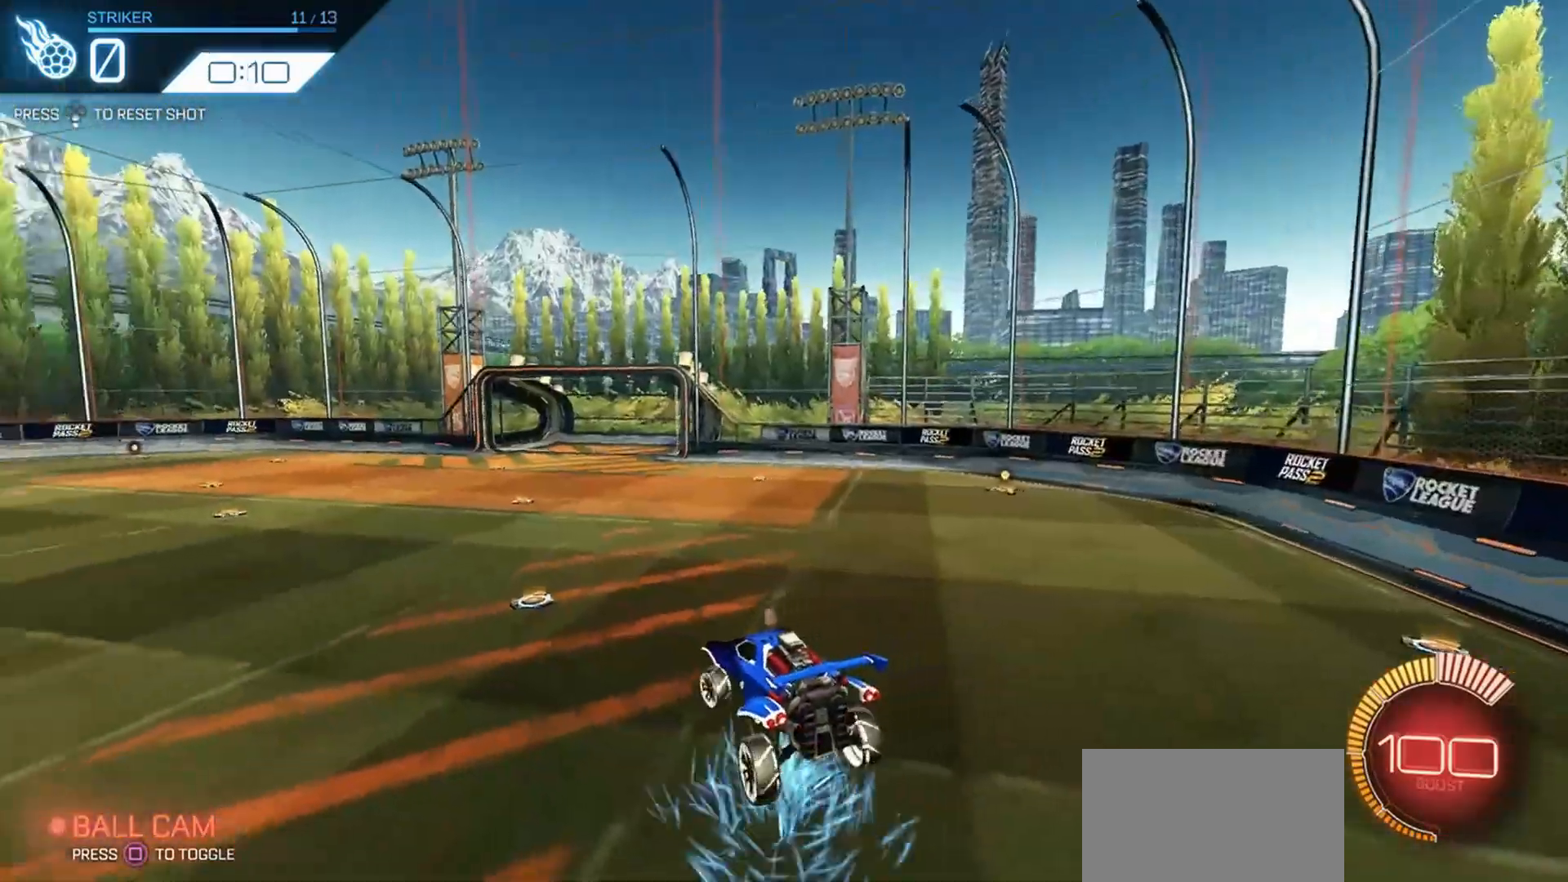
{"buttons": ["R1", "R2"], "left_stick": "center", "right_stick": "center", "events": [[300, "left_stick", "center"], [500, "R1", "down"]]}
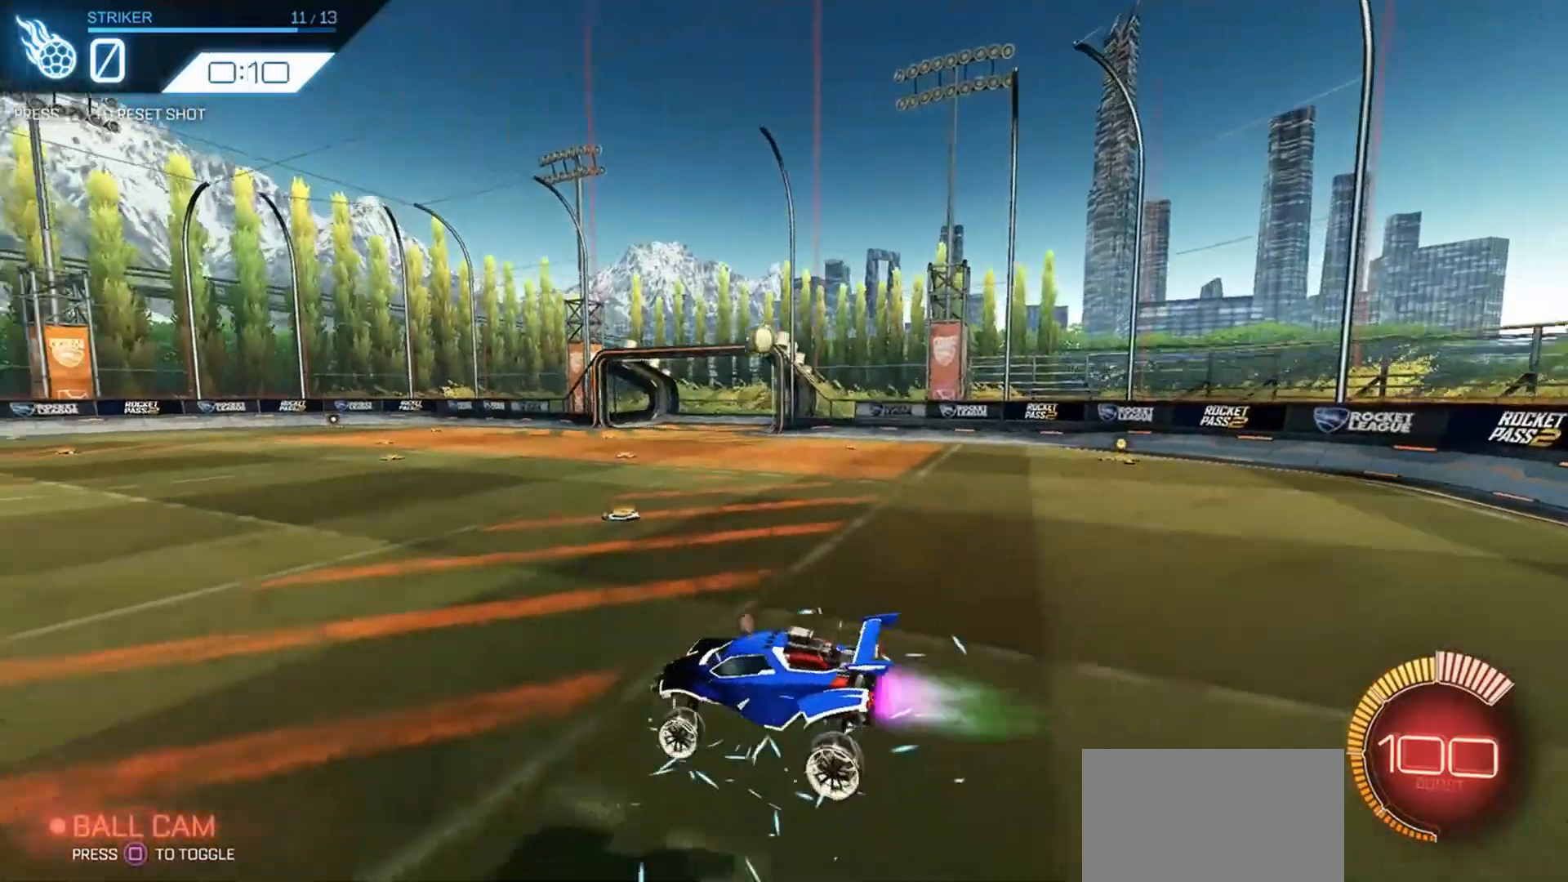
{"buttons": ["R1", "R2"], "left_stick": "center", "right_stick": "center", "events": [[66, "left_stick", "left"], [400, "left_stick", "center"]]}
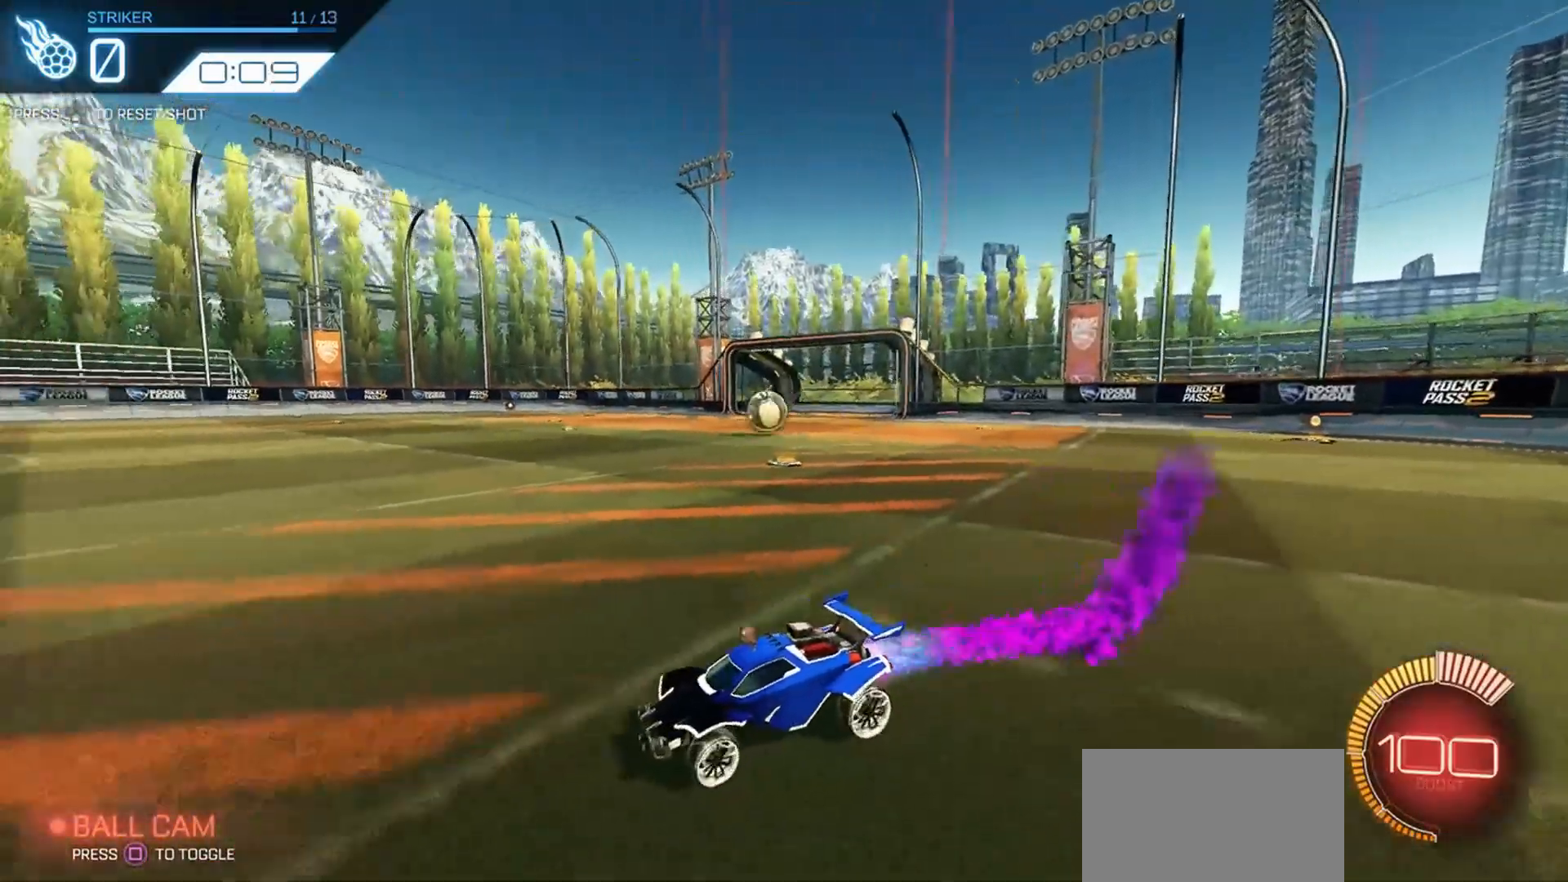
{"buttons": ["R1", "R2"], "left_stick": "center", "right_stick": "center", "events": [[200, "left_stick", "left"], [266, "left_stick", "center"]]}
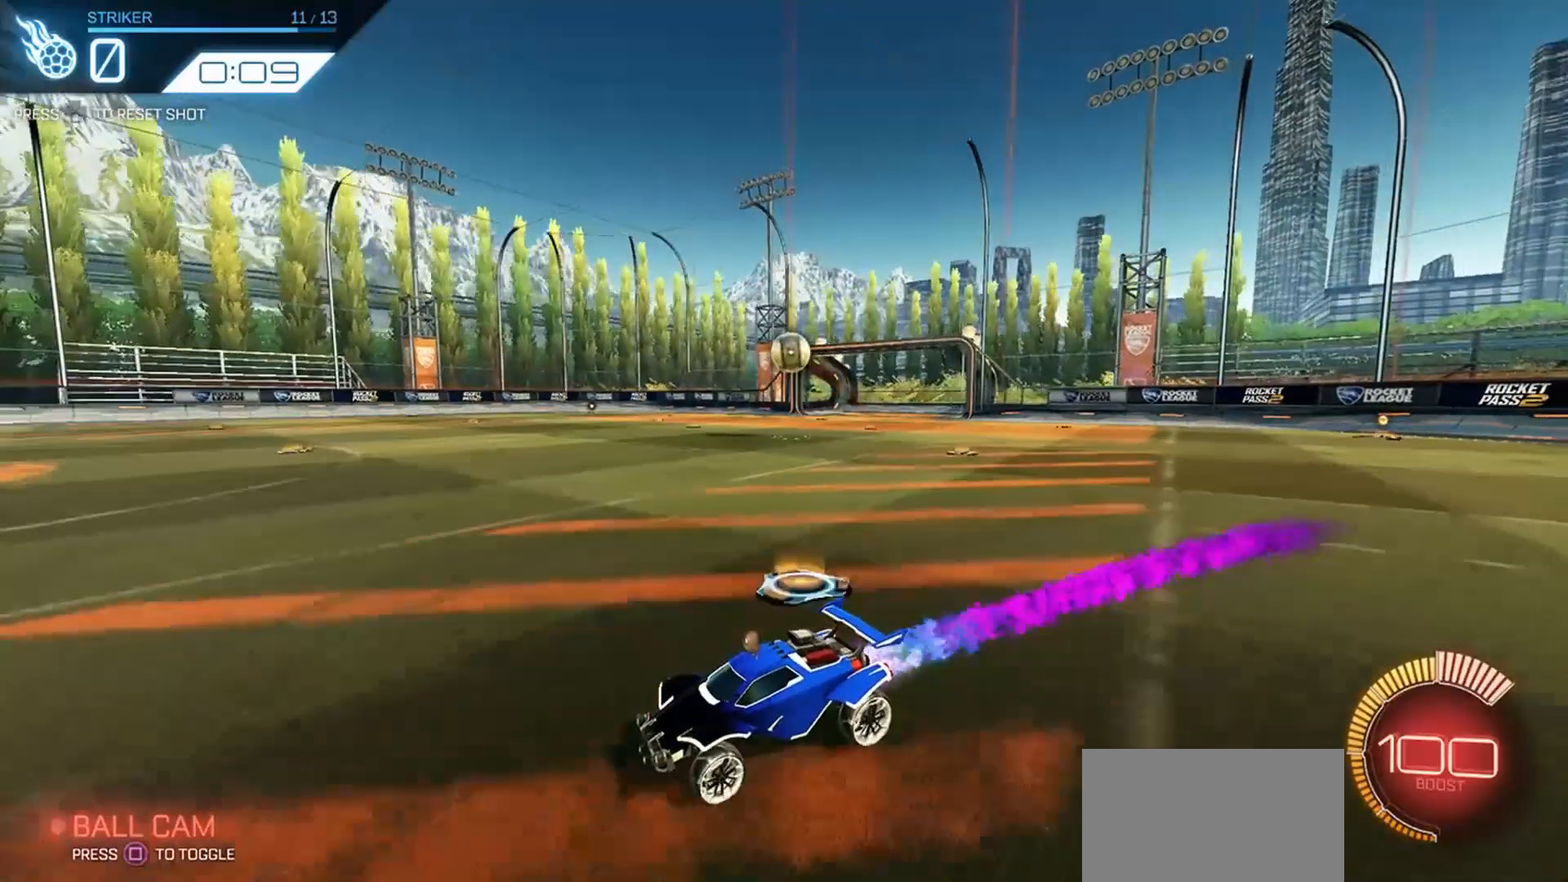
{"buttons": ["R2"], "left_stick": "right", "right_stick": "center", "events": [[100, "R1", "up"], [466, "left_stick", "right"]]}
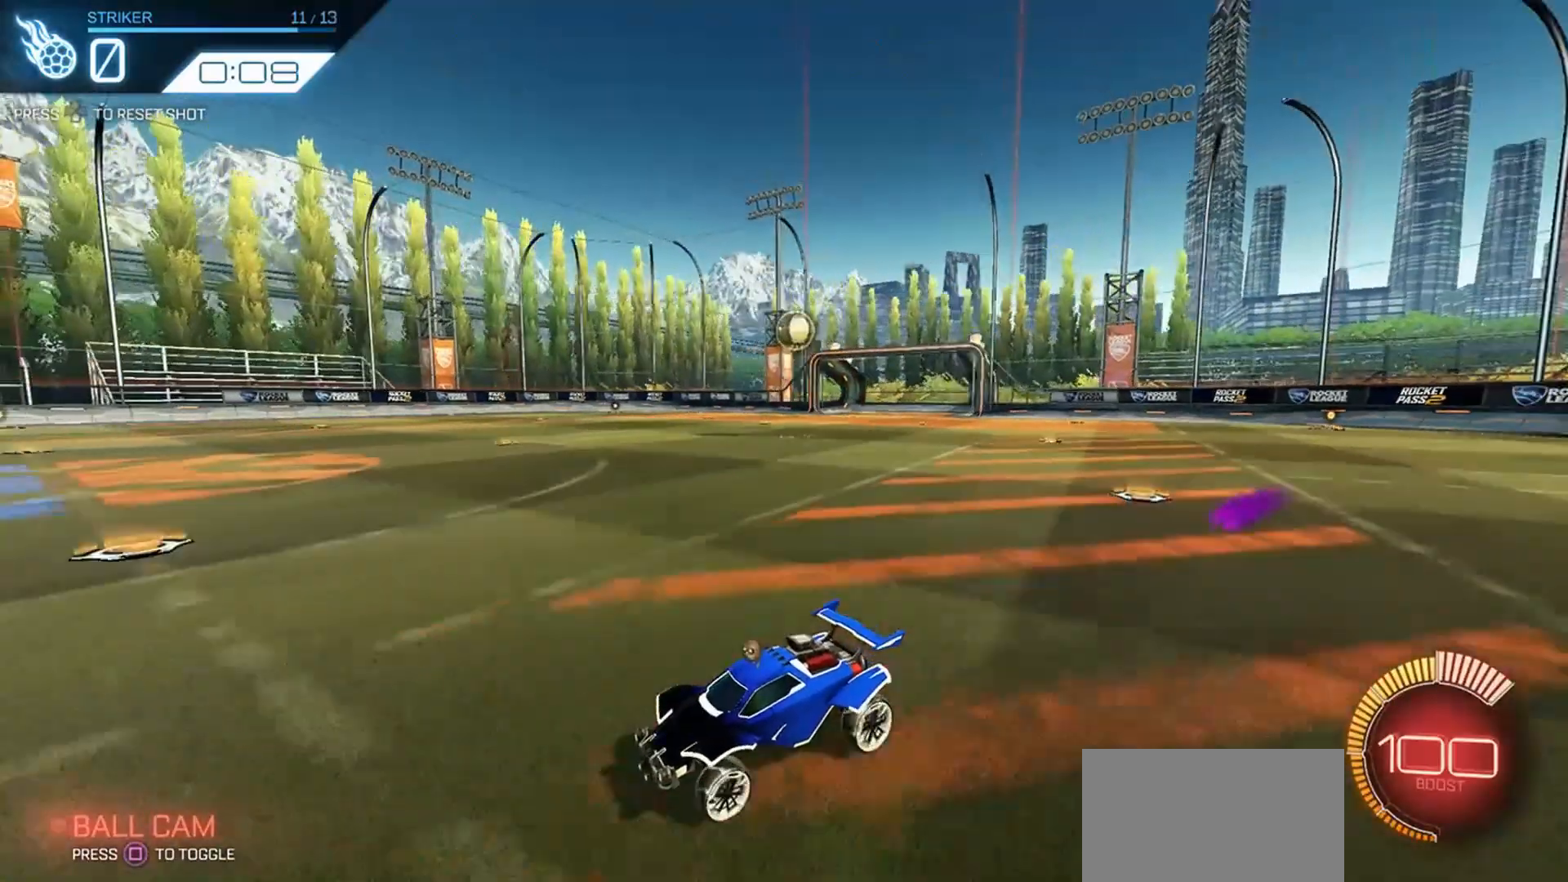
{"buttons": ["R2"], "left_stick": "right", "right_stick": "center", "events": []}
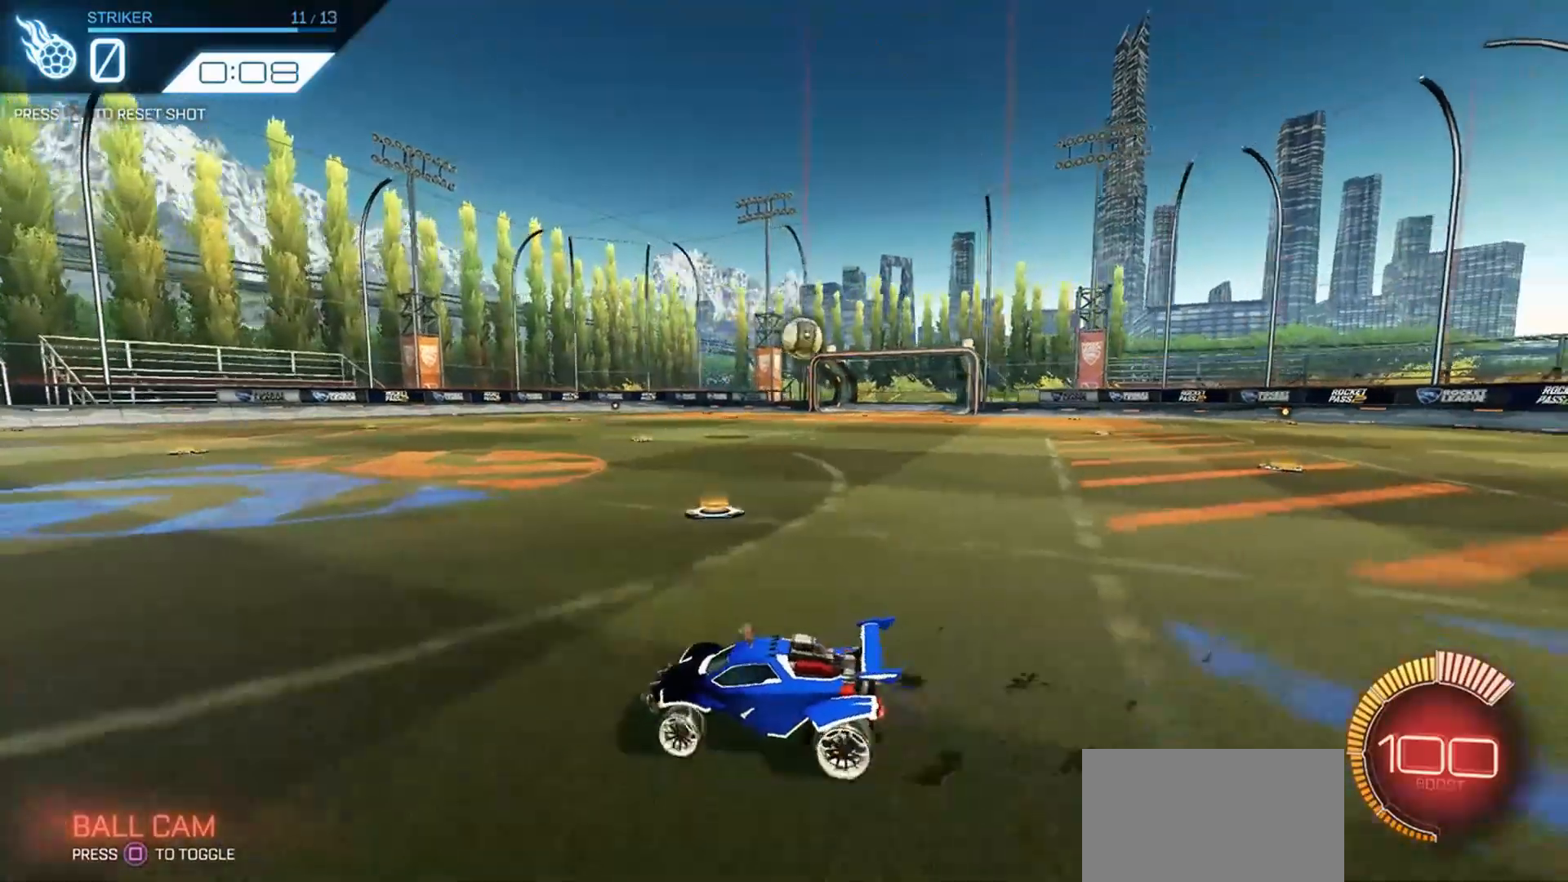
{"buttons": ["R1", "R2"], "left_stick": "right", "right_stick": "center", "events": [[333, "R1", "down"]]}
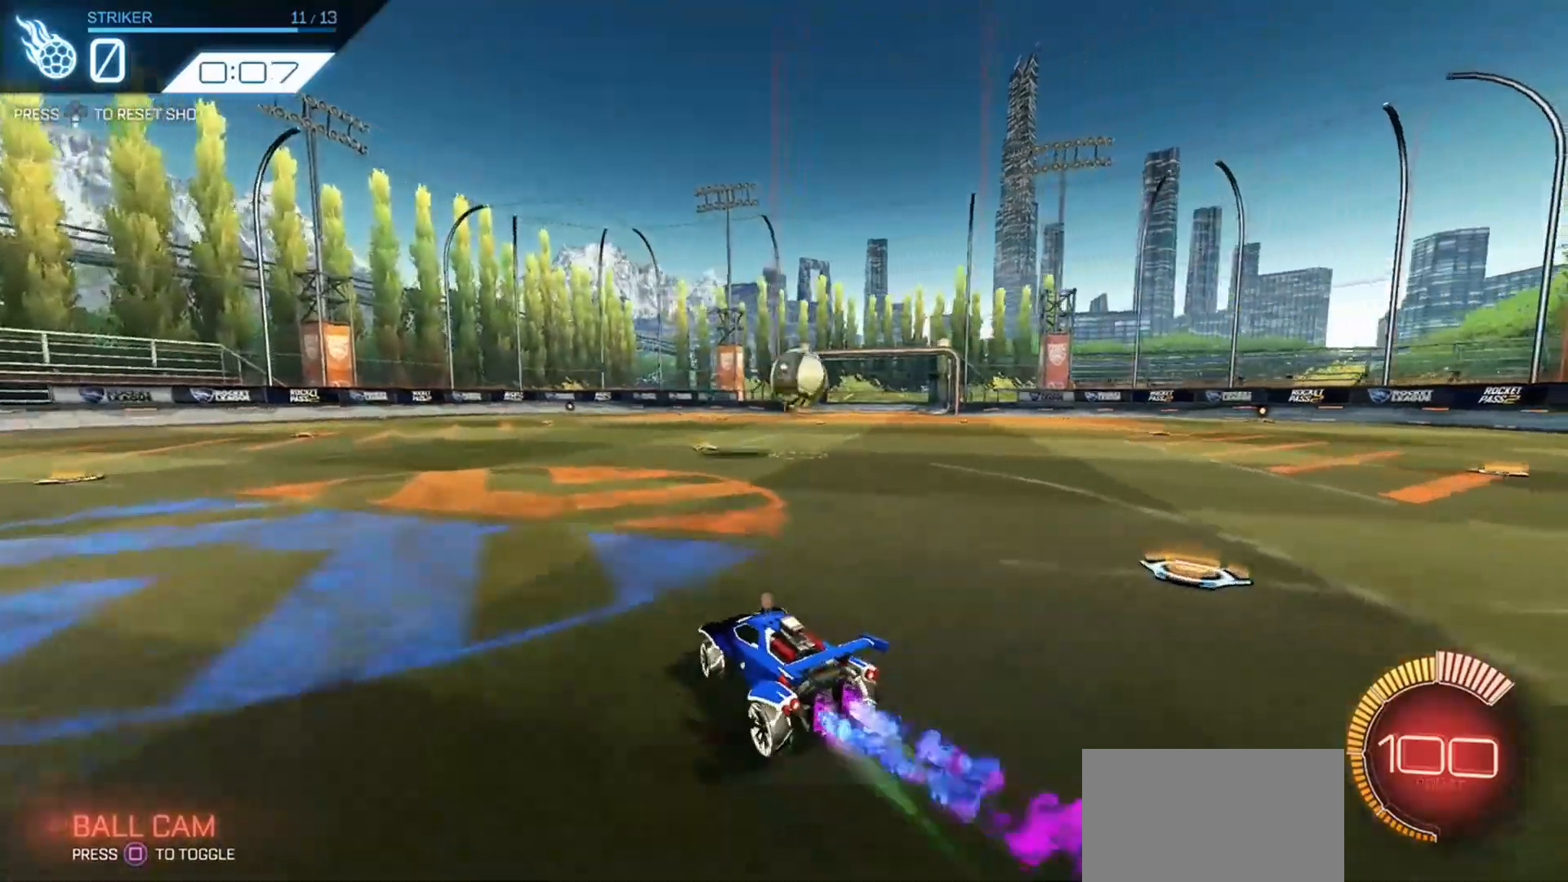
{"buttons": ["CROSS", "R1", "R2"], "left_stick": "up-right", "right_stick": "center", "events": [[100, "left_stick", "center"], [166, "CROSS", "down"], [166, "left_stick", "down-right"], [266, "left_stick", "down-left"], [366, "CROSS", "up"], [400, "left_stick", "up"], [466, "CROSS", "down"], [466, "left_stick", "up-right"]]}
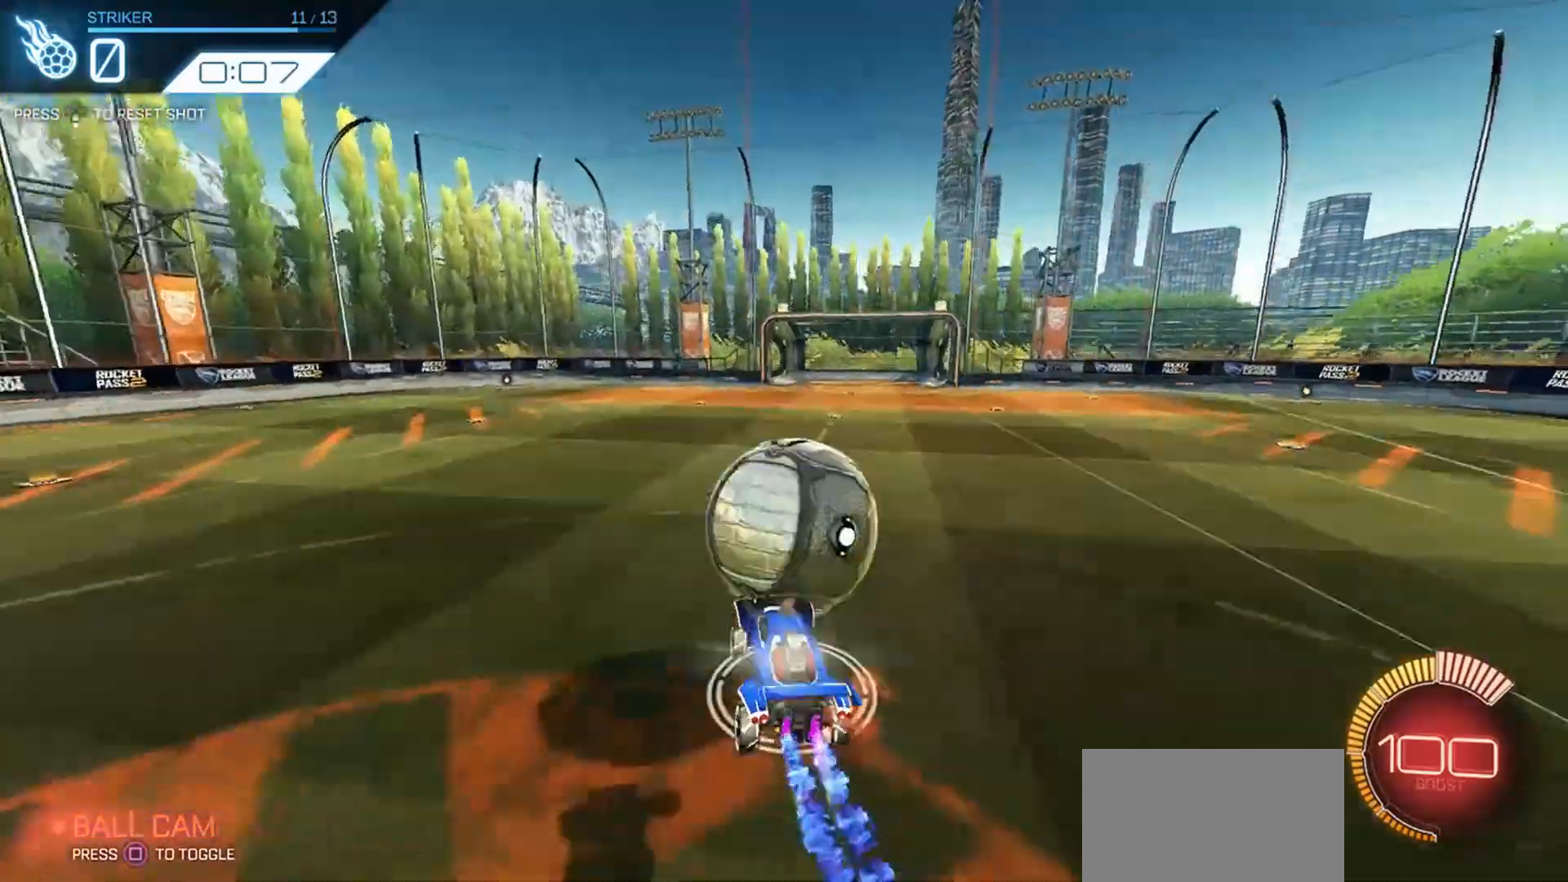
{"buttons": ["R2"], "left_stick": "center", "right_stick": "center", "events": [[100, "left_stick", "right"], [166, "CROSS", "up"], [166, "R1", "up"], [200, "left_stick", "center"], [333, "DPAD_DOWN", "down"], [400, "DPAD_DOWN", "up"]]}
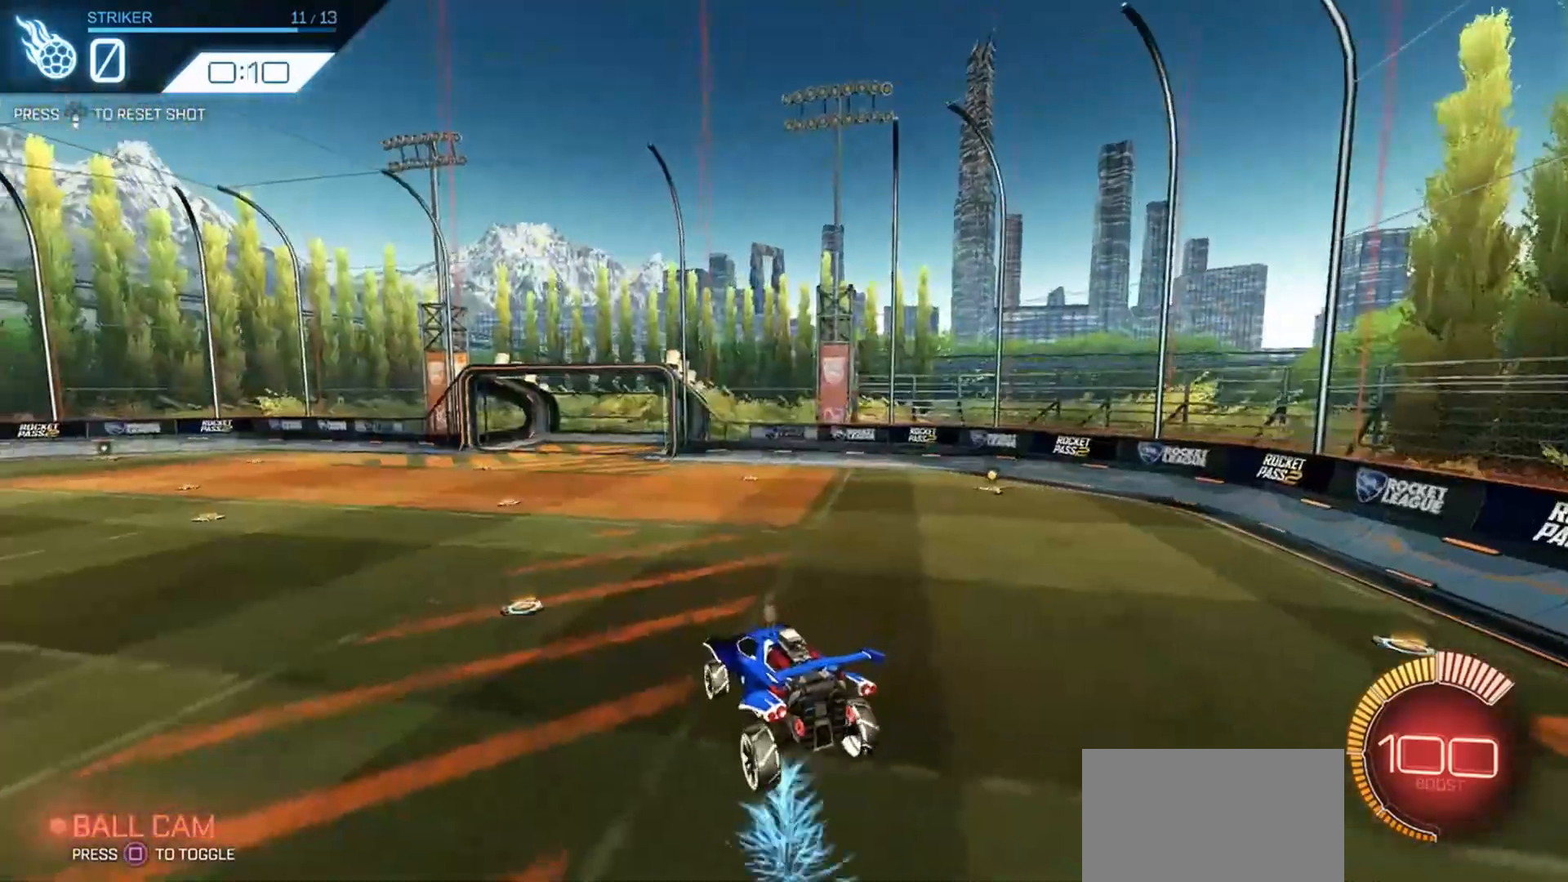
{"buttons": ["R2"], "left_stick": "center", "right_stick": "center", "events": [[66, "left_stick", "left"], [400, "left_stick", "center"]]}
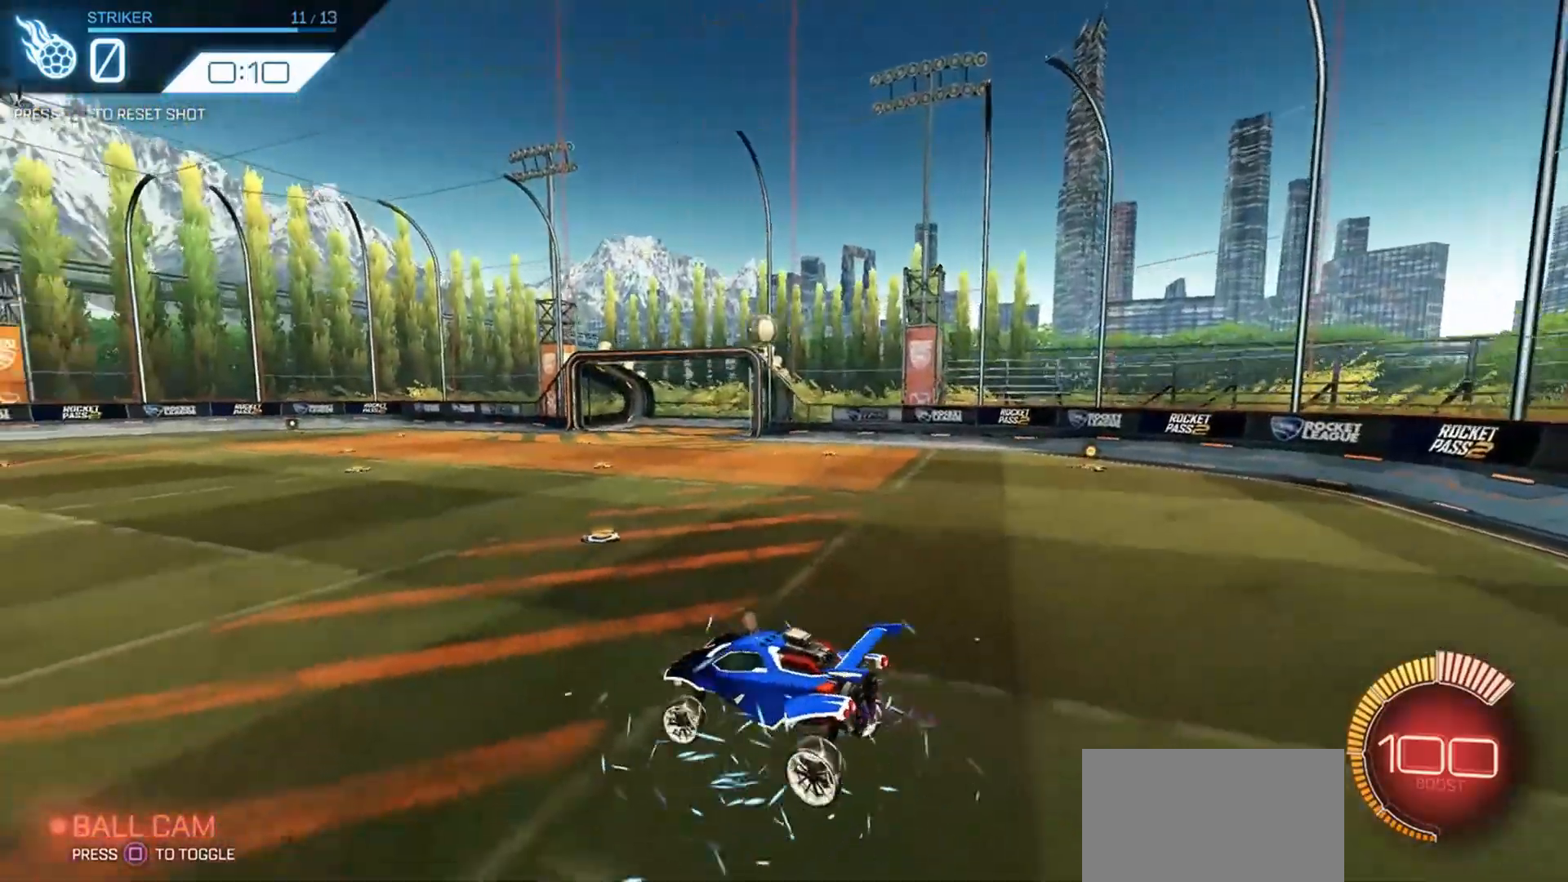
{"buttons": ["R1", "R2"], "left_stick": "left", "right_stick": "center", "events": [[33, "left_stick", "left"], [166, "left_stick", "center"], [233, "R1", "down"], [300, "left_stick", "left"]]}
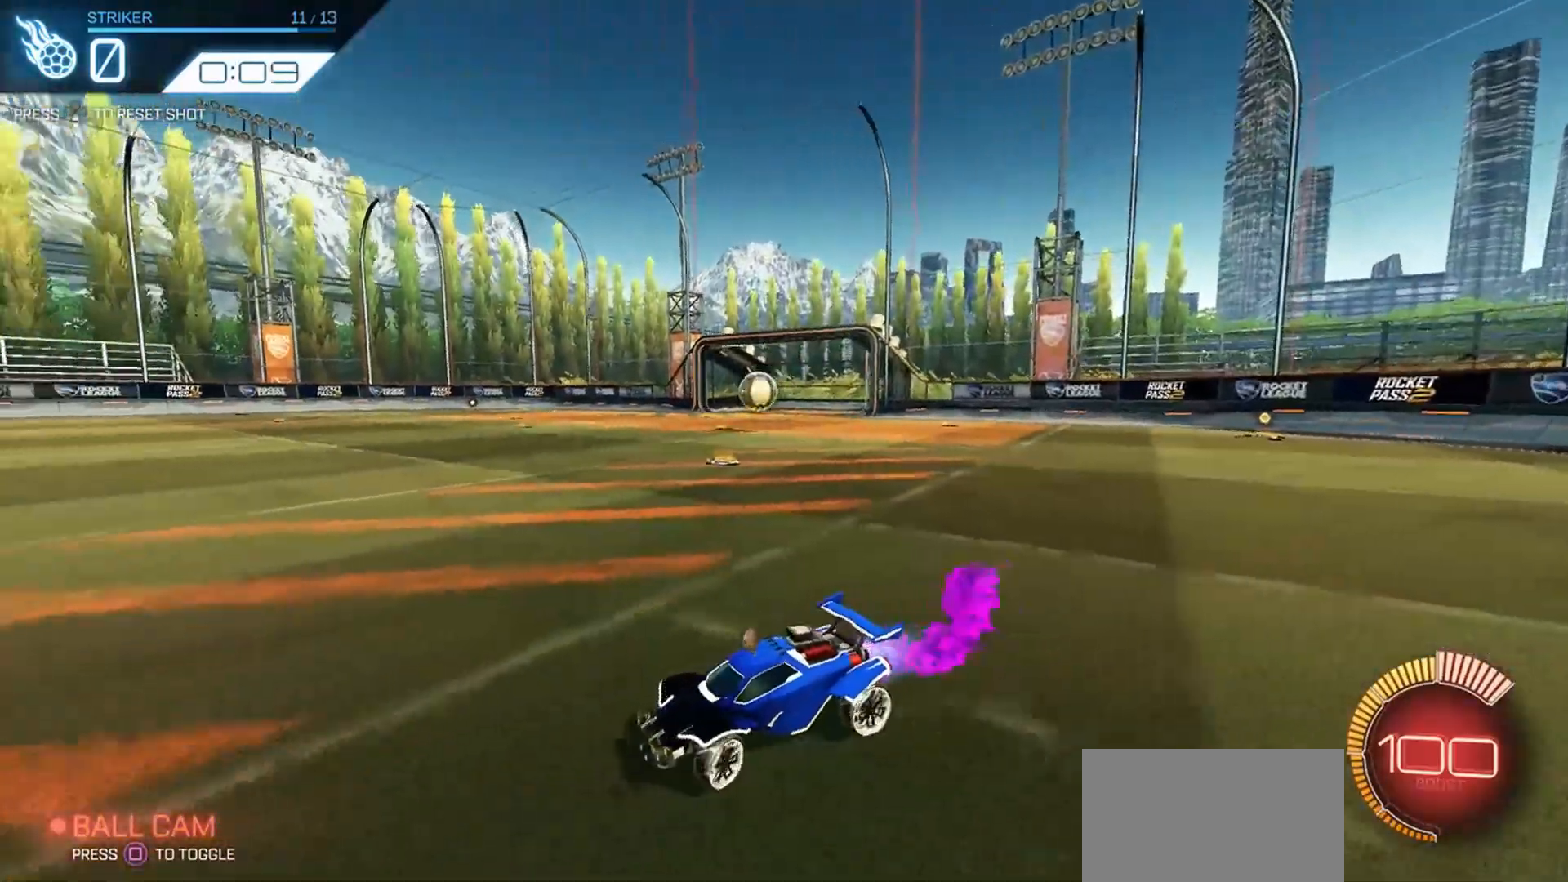
{"buttons": ["R1", "R2"], "left_stick": "center", "right_stick": "center", "events": [[133, "left_stick", "center"]]}
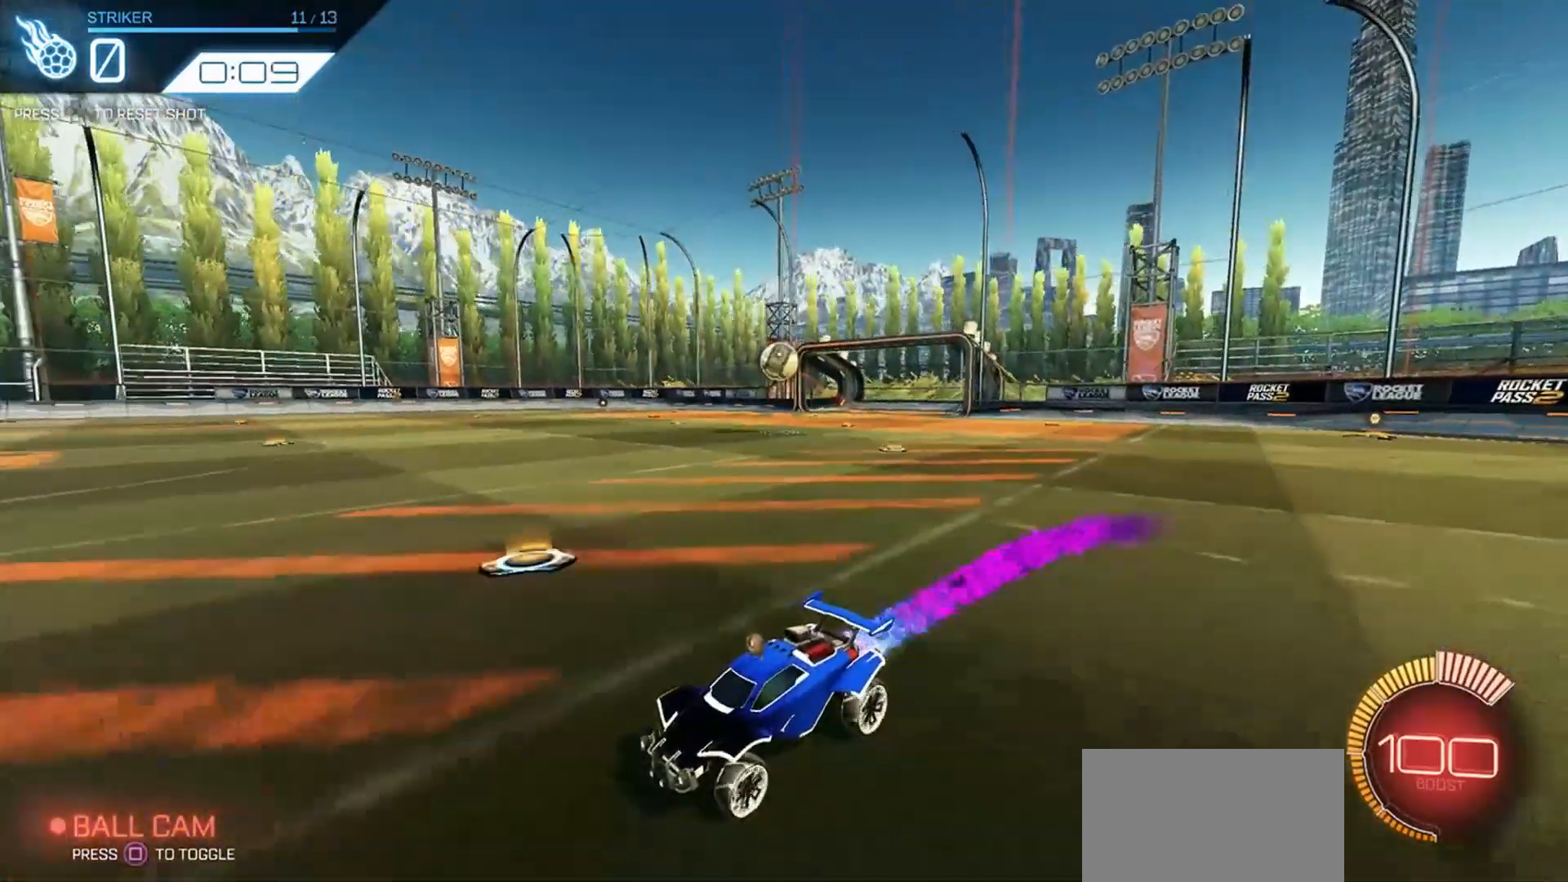
{"buttons": ["R2"], "left_stick": "right", "right_stick": "center", "events": [[66, "left_stick", "right"], [333, "R1", "up"], [366, "left_stick", "center"], [500, "left_stick", "right"]]}
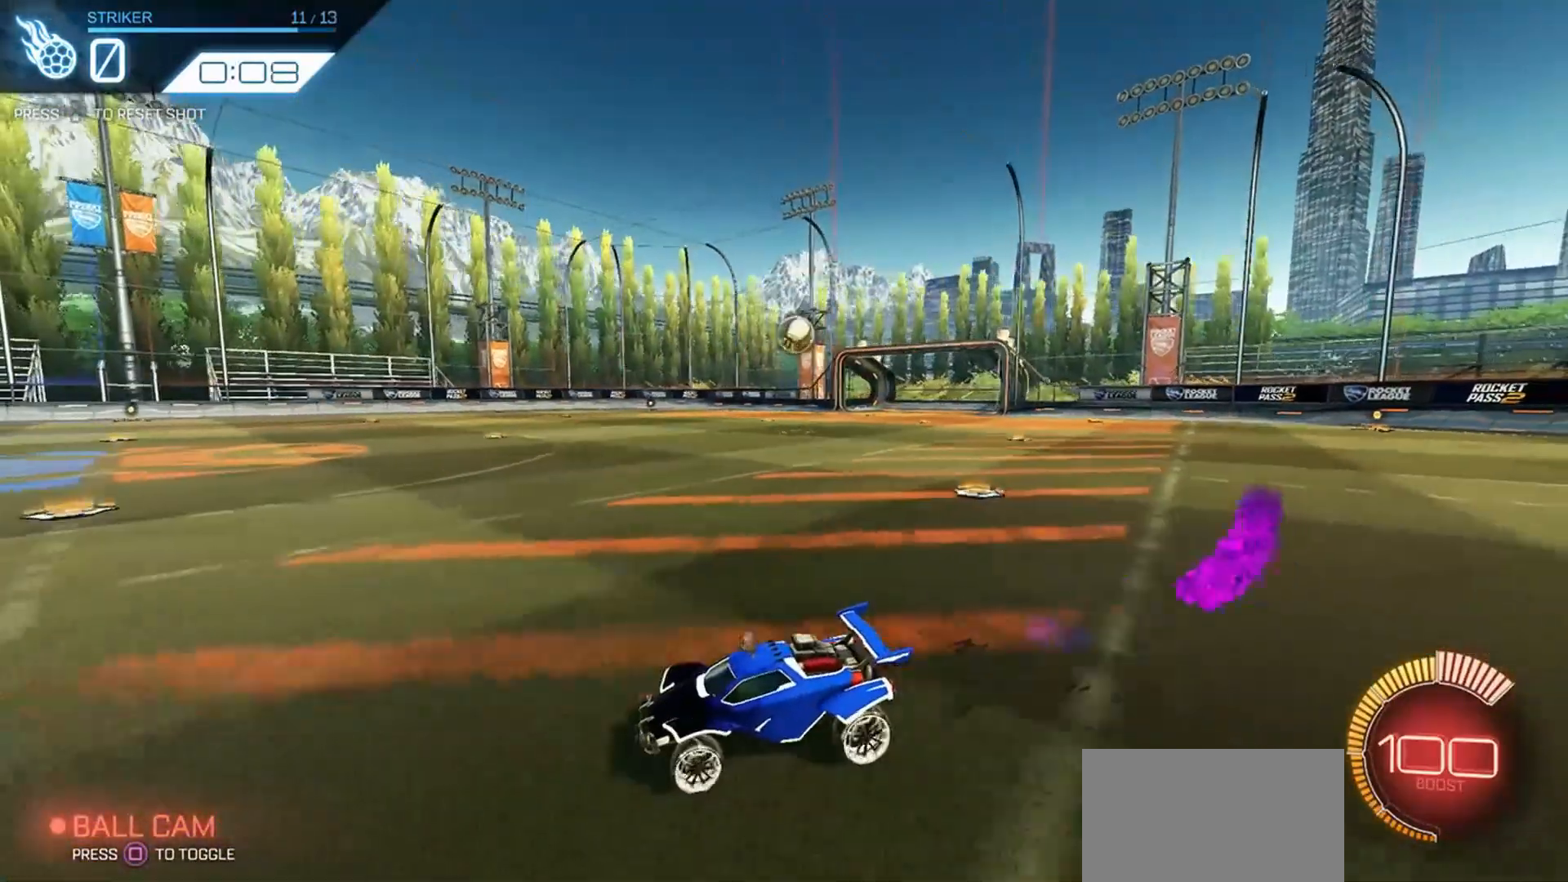
{"buttons": ["R1", "R2"], "left_stick": "right", "right_stick": "center", "events": [[266, "left_stick", "center"], [400, "R1", "down"], [400, "left_stick", "right"]]}
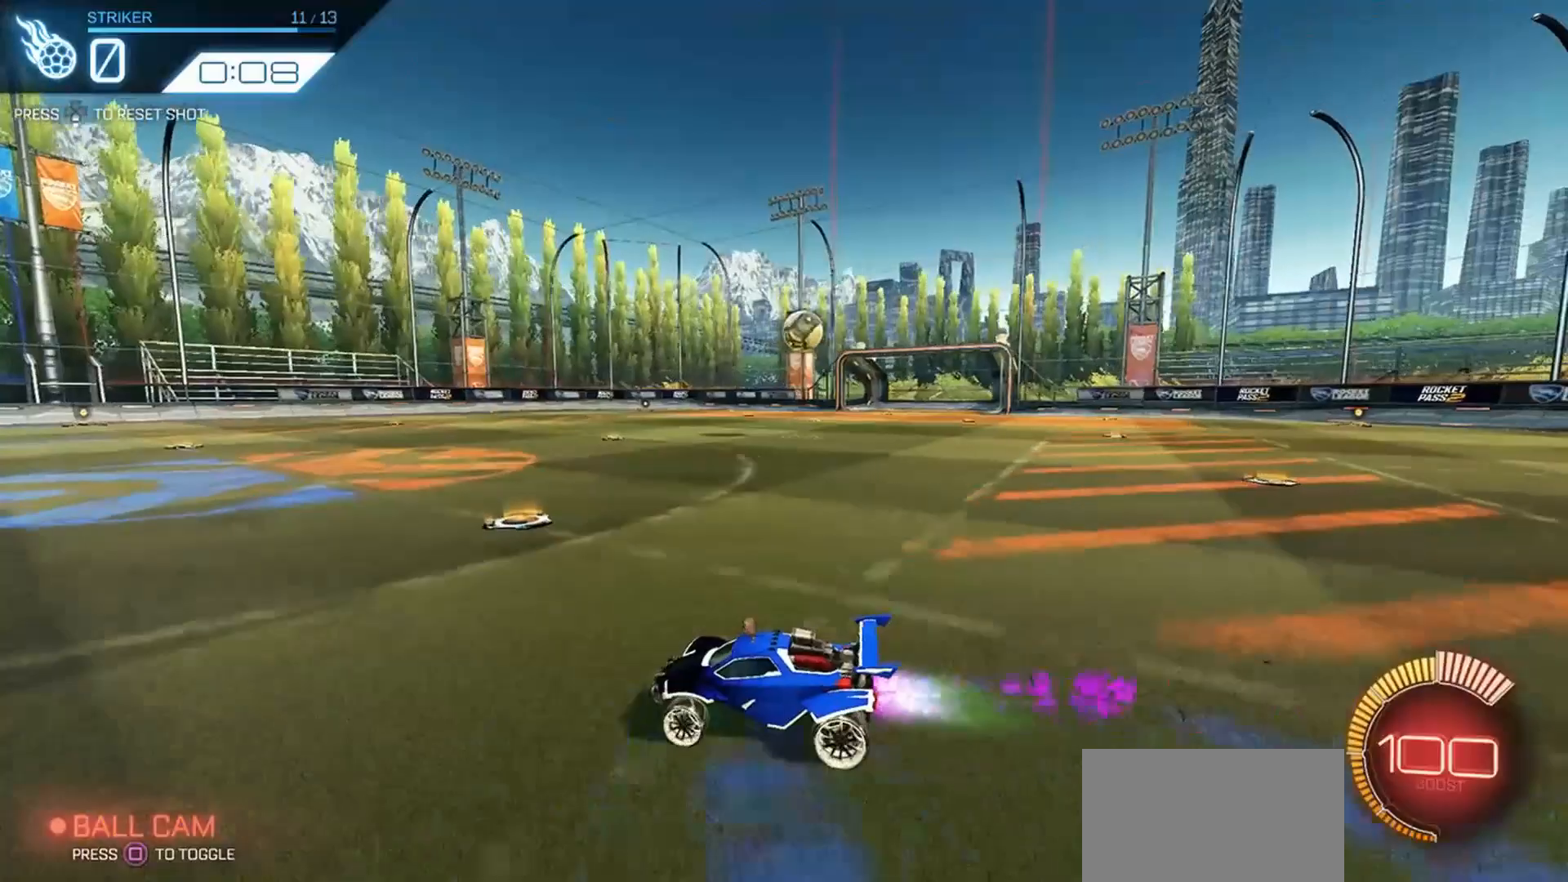
{"buttons": ["R2"], "left_stick": "right", "right_stick": "center", "events": [[33, "R1", "up"], [66, "left_stick", "center"], [133, "left_stick", "right"]]}
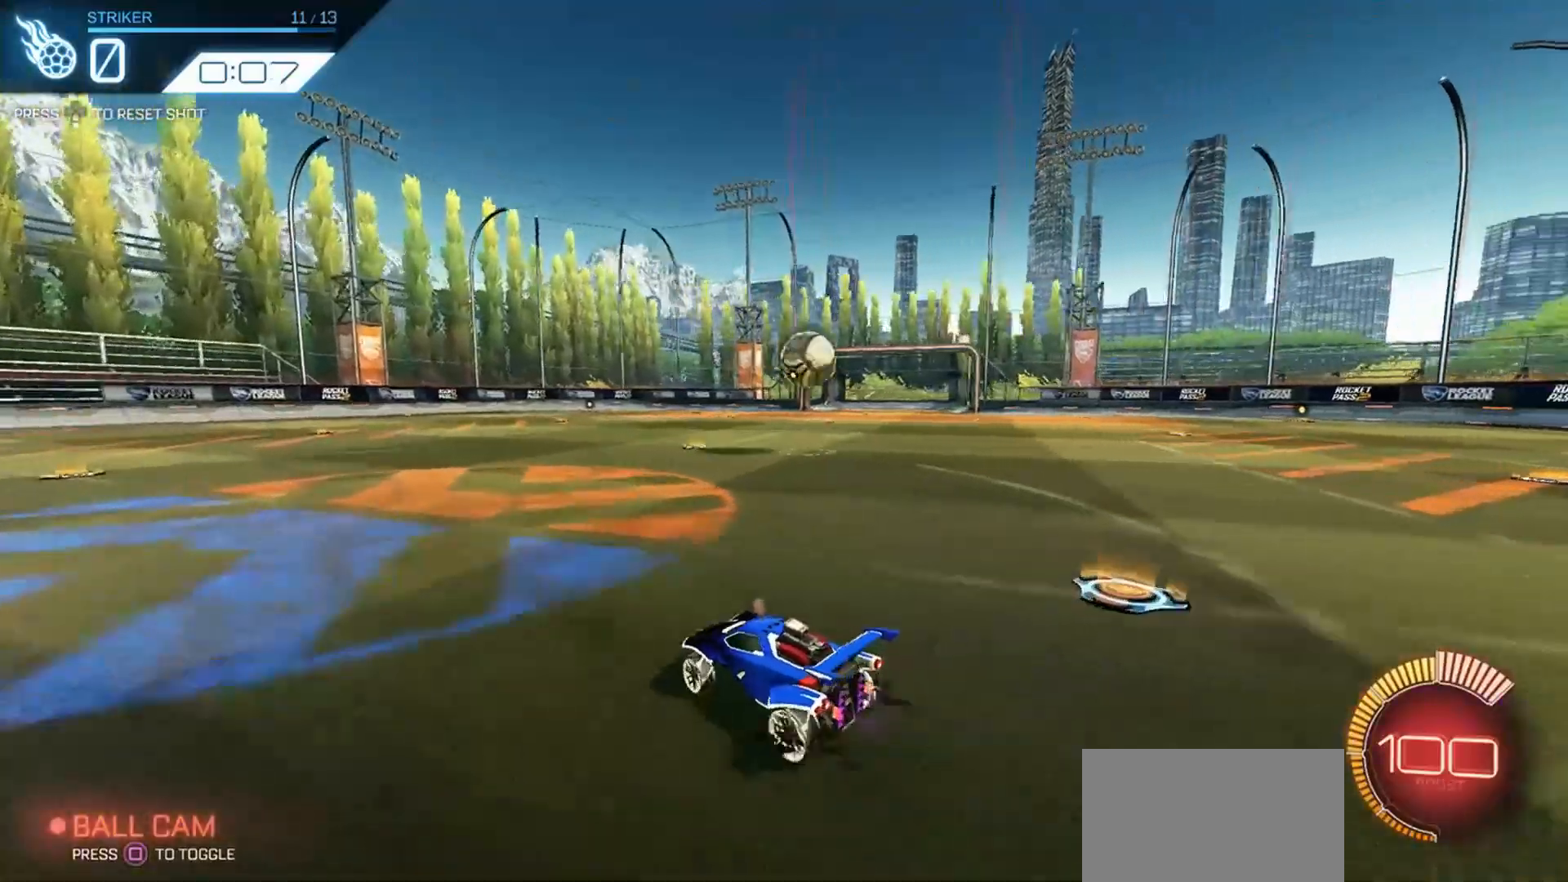
{"buttons": ["R1", "R2"], "left_stick": "up", "right_stick": "center", "events": [[200, "left_stick", "down-right"], [266, "CROSS", "down"], [366, "left_stick", "down-left"], [433, "R1", "down"], [466, "CROSS", "up"], [500, "left_stick", "up"]]}
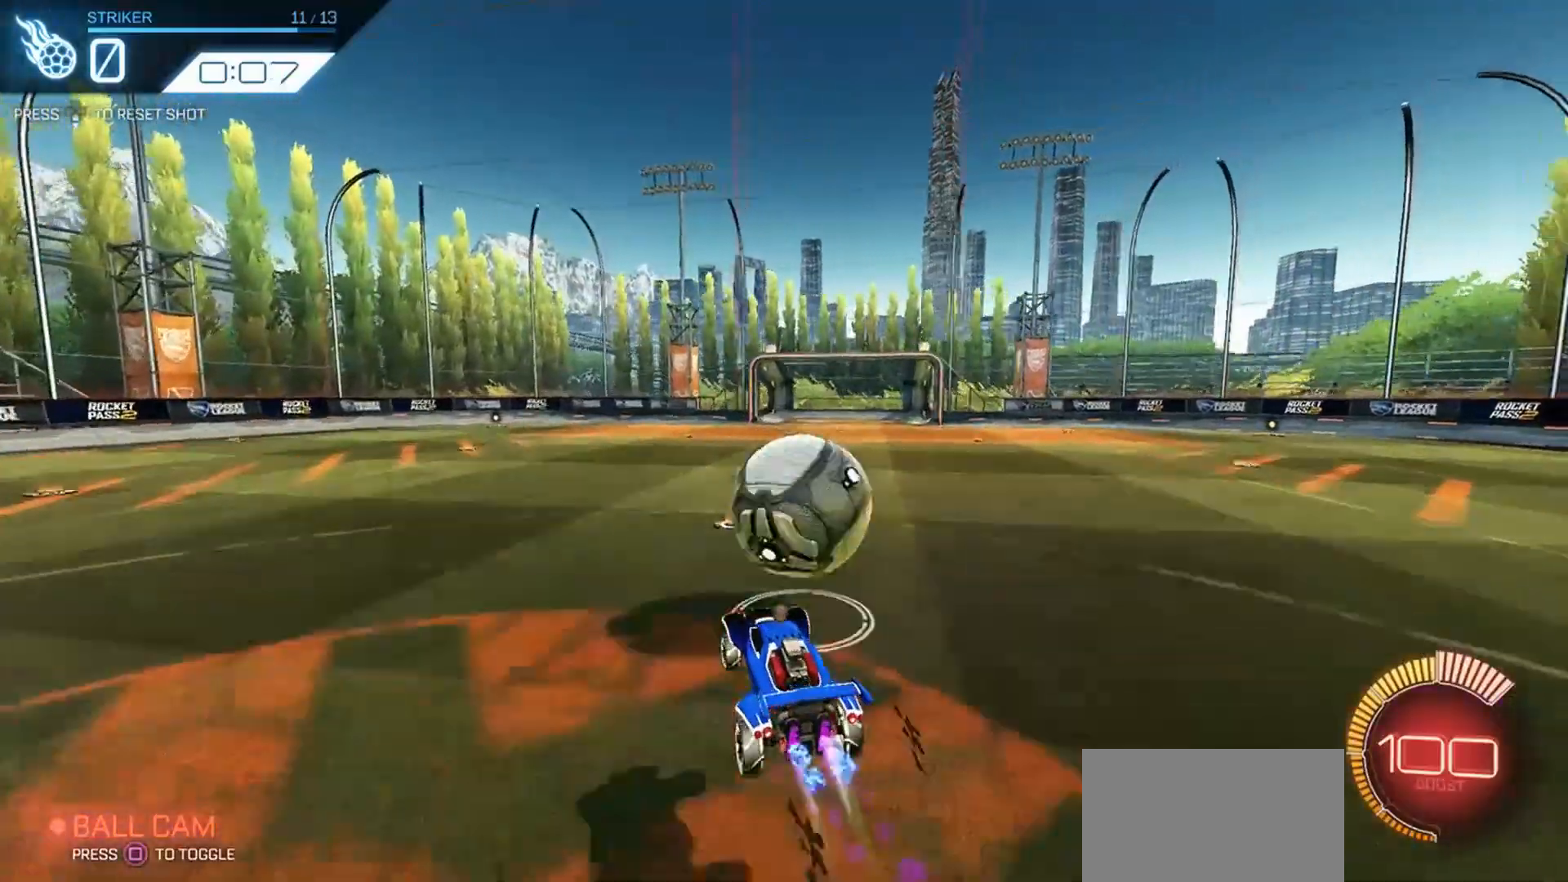
{"buttons": ["R2"], "left_stick": "center", "right_stick": "center", "events": [[33, "left_stick", "up-right"], [66, "CROSS", "down"], [166, "CROSS", "up"], [166, "R1", "up"], [266, "left_stick", "center"]]}
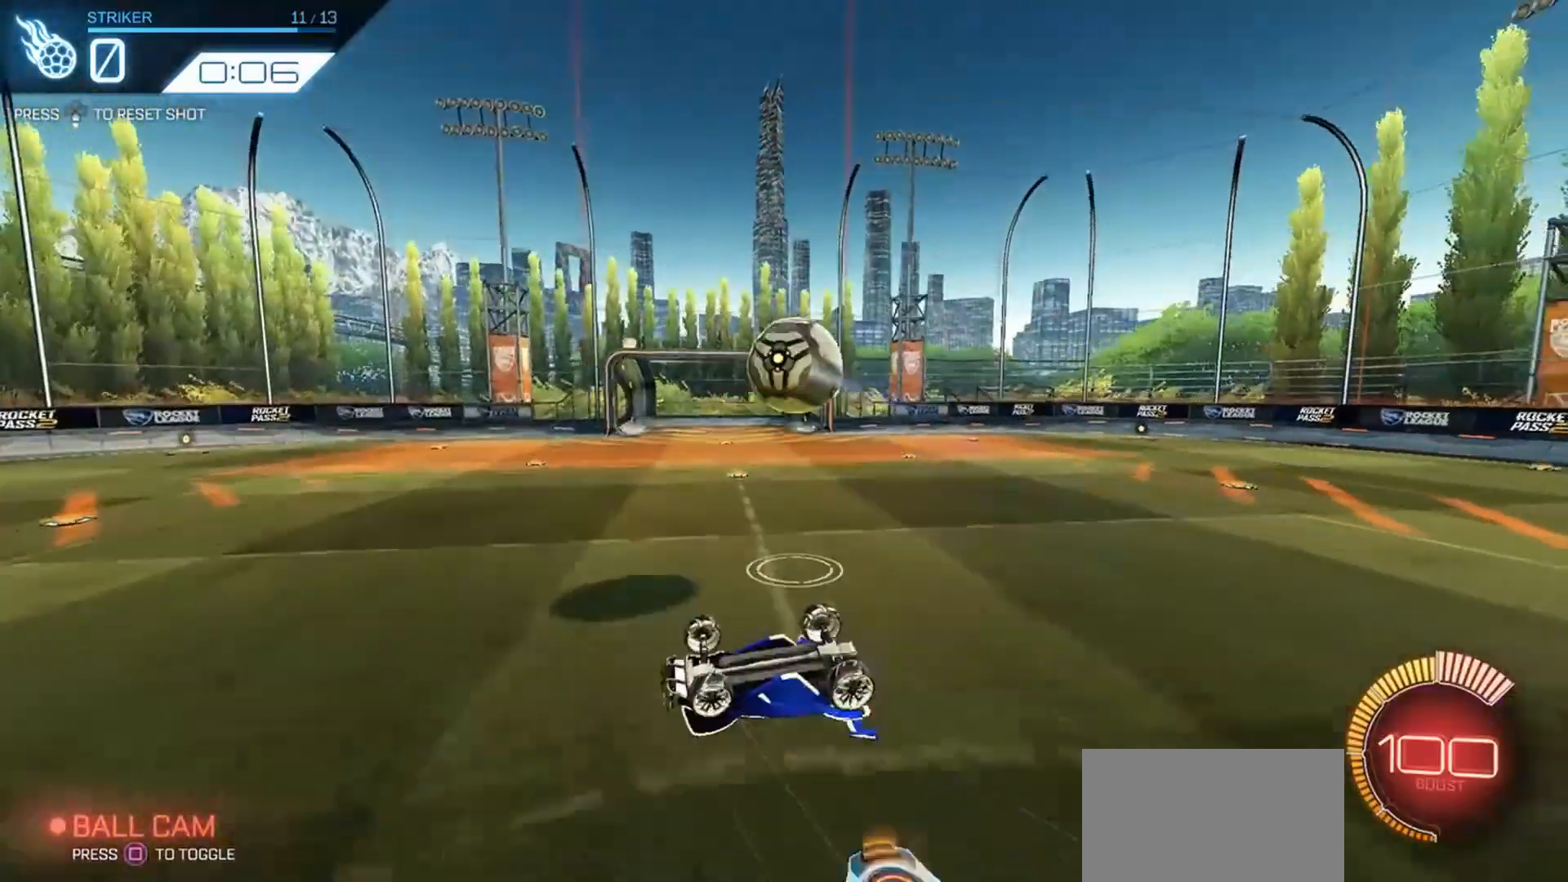
{"buttons": [], "left_stick": "center", "right_stick": "center", "events": [[66, "R2", "up"], [233, "L1", "down"], [233, "left_stick", "right"], [366, "L1", "up"], [366, "left_stick", "center"]]}
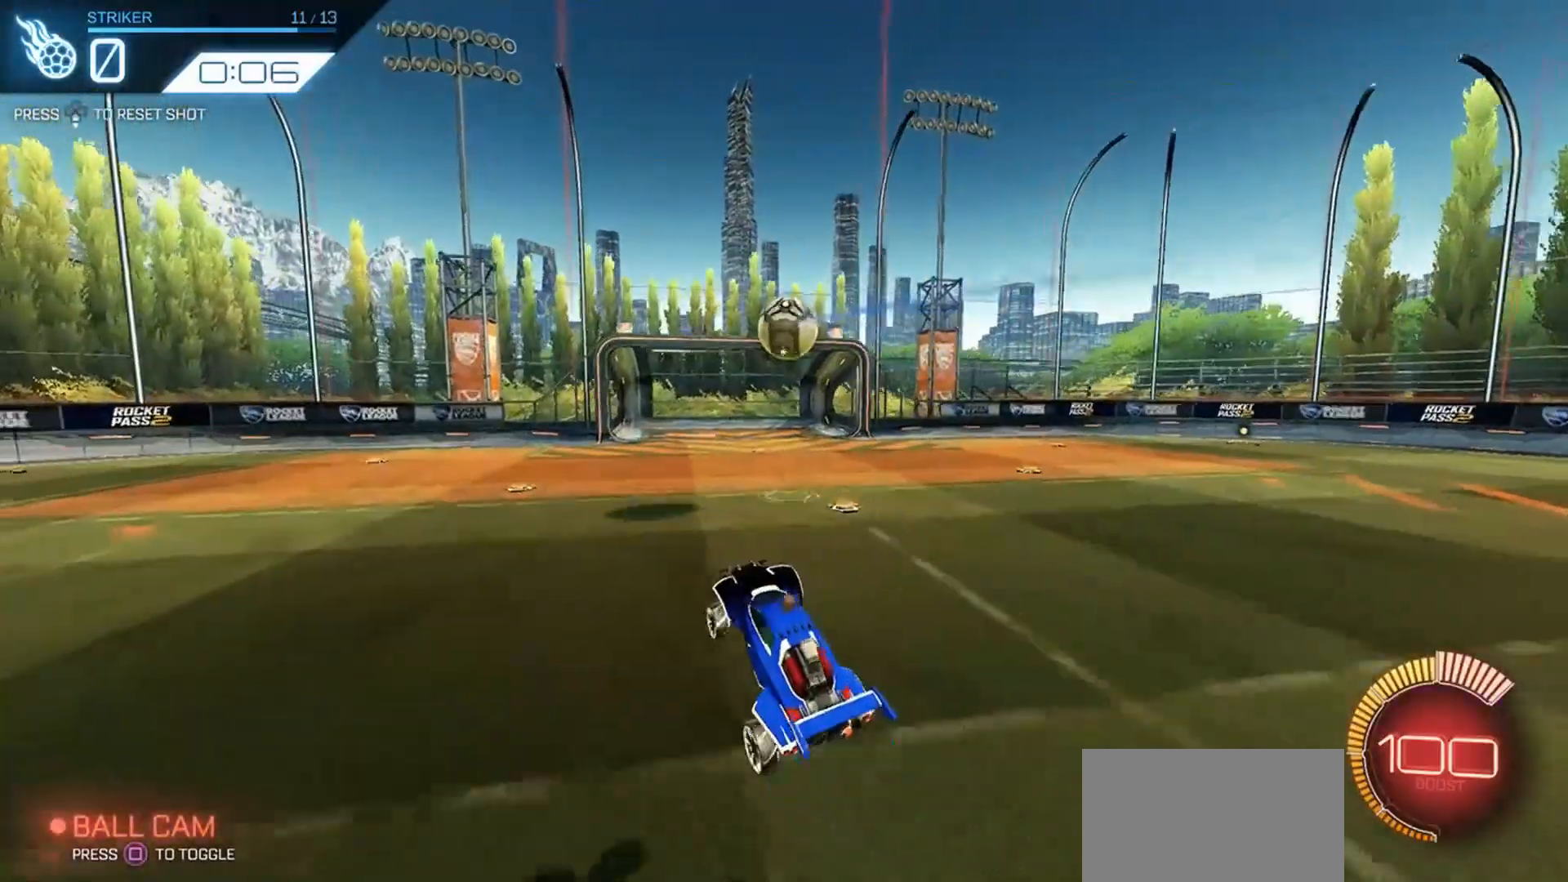
{"buttons": ["R2"], "left_stick": "left", "right_stick": "center", "events": [[33, "left_stick", "left"], [200, "R2", "down"]]}